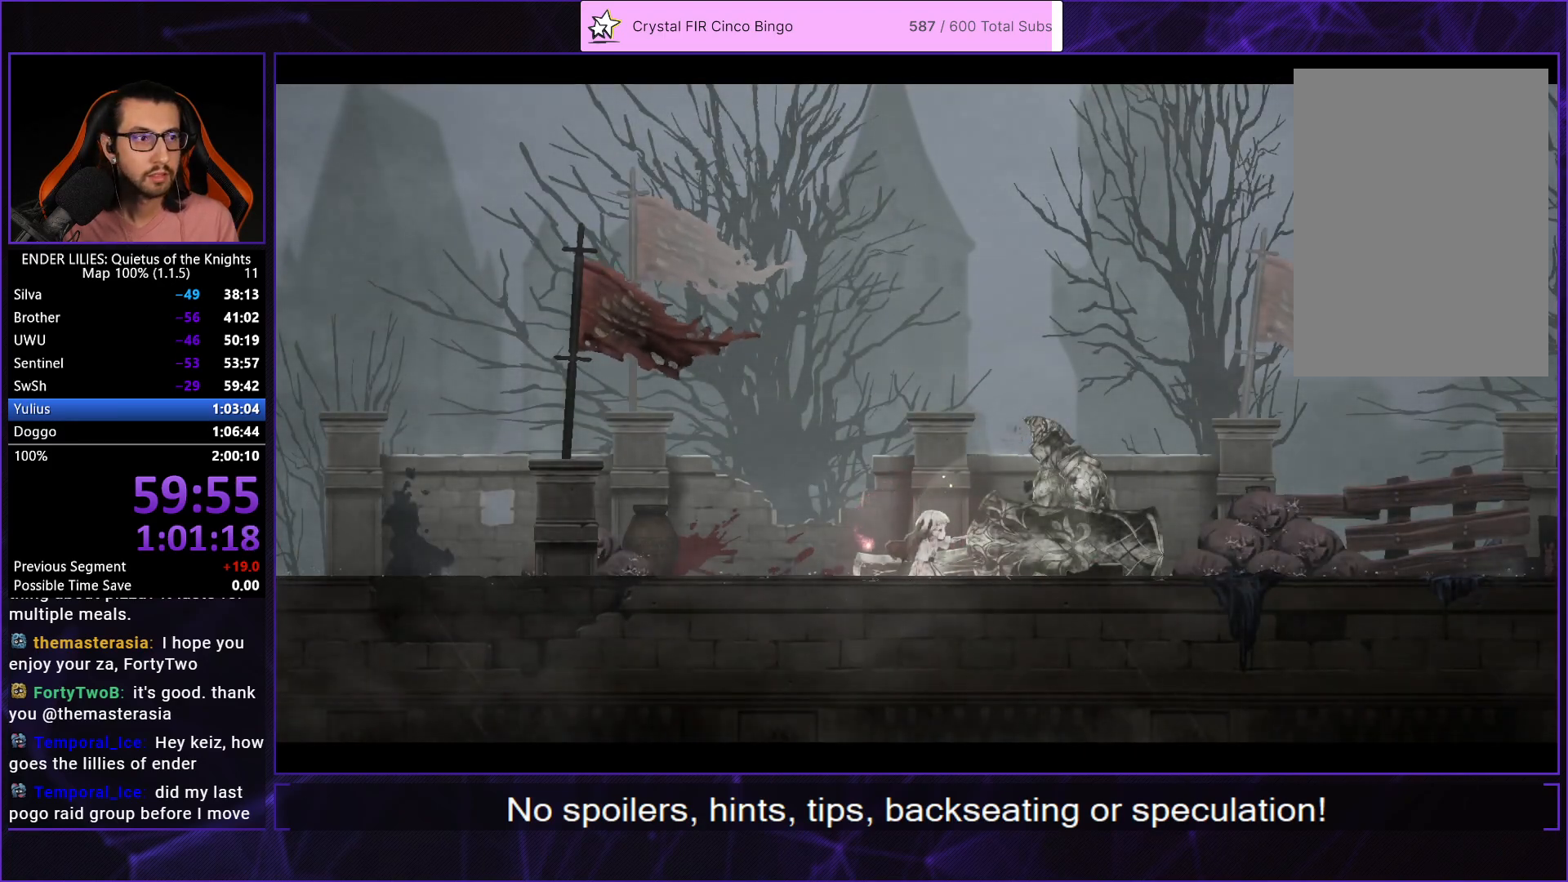
Gameplay with a controller (Xbox layout); each line is a JSON object with the inputs held at the frame after it. "button_events" lists button changes between this image and that frame as [ms after this image, input, new state], when the widget could be followed in between (sticks are given only as held states). This document gives stick clicks only as held states, not as events. Not read: R2.
{"buttons": ["A"], "left_stick": "center", "right_stick": "center", "button_events": [[283, "A", "down"], [367, "A", "up"], [433, "A", "down"]]}
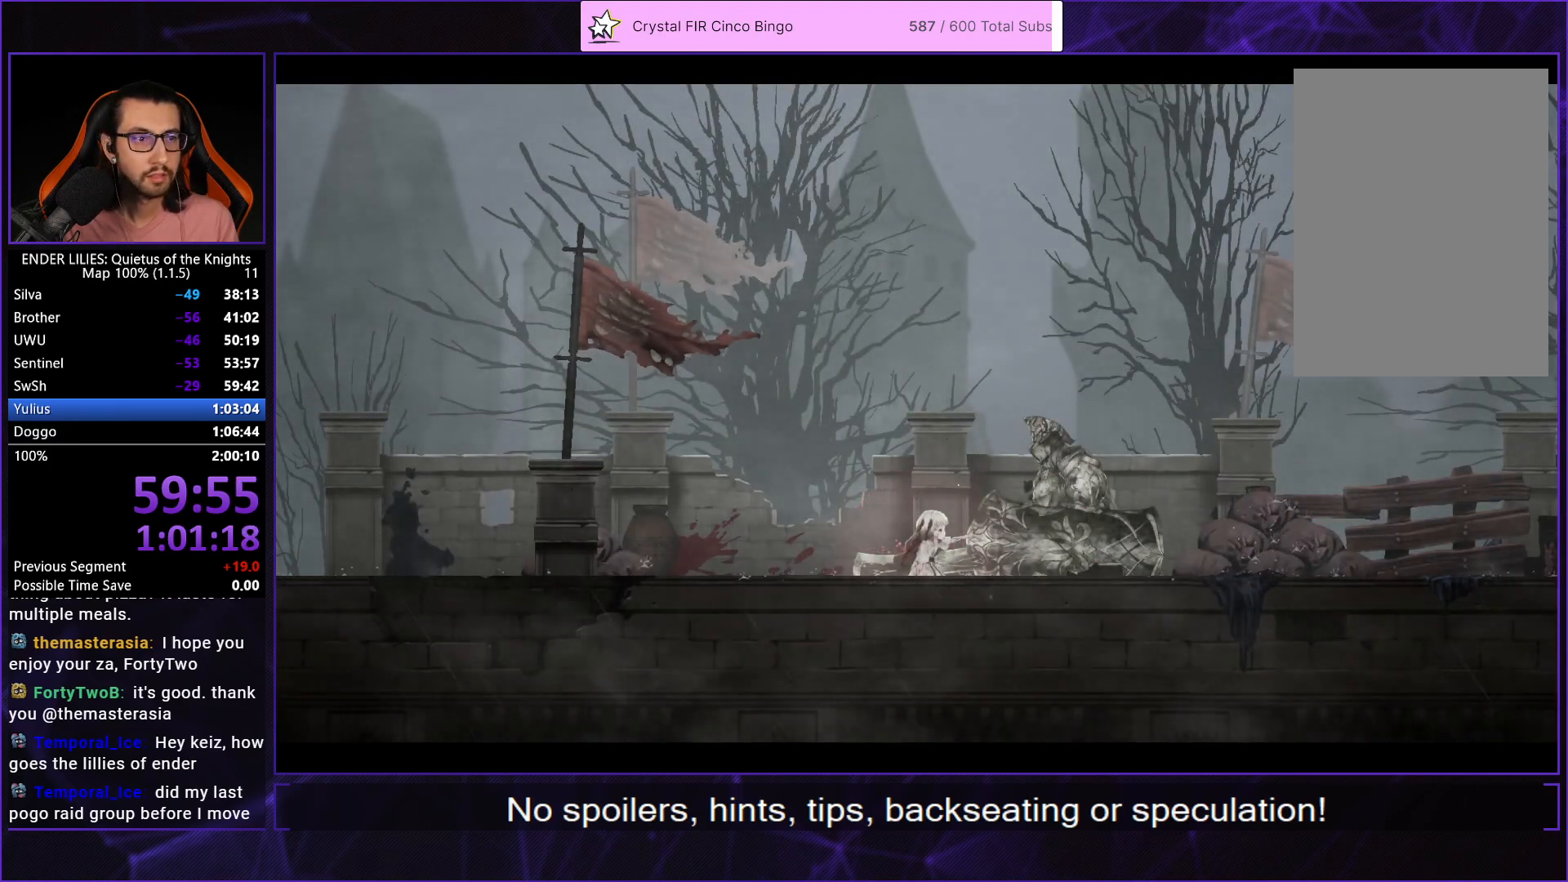
{"buttons": [], "left_stick": "center", "right_stick": "center", "button_events": [[17, "A", "up"], [100, "A", "down"], [183, "A", "up"], [250, "A", "down"], [350, "A", "up"], [417, "A", "down"], [500, "A", "up"]]}
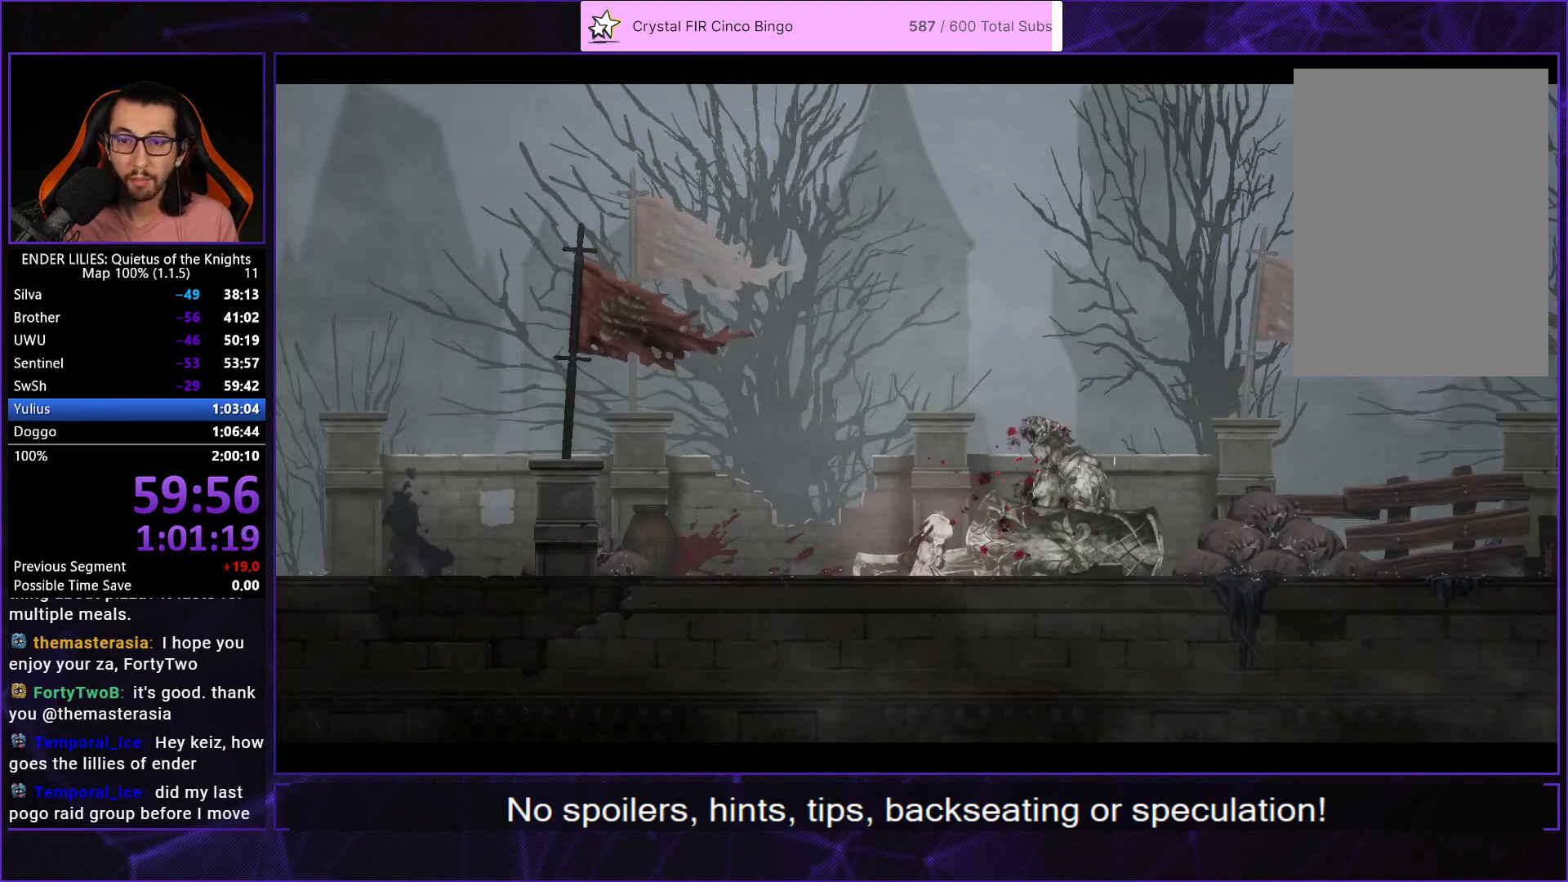
{"buttons": [], "left_stick": "center", "right_stick": "center", "button_events": [[83, "A", "down"], [183, "A", "up"], [250, "A", "down"], [333, "A", "up"], [400, "A", "down"], [483, "A", "up"]]}
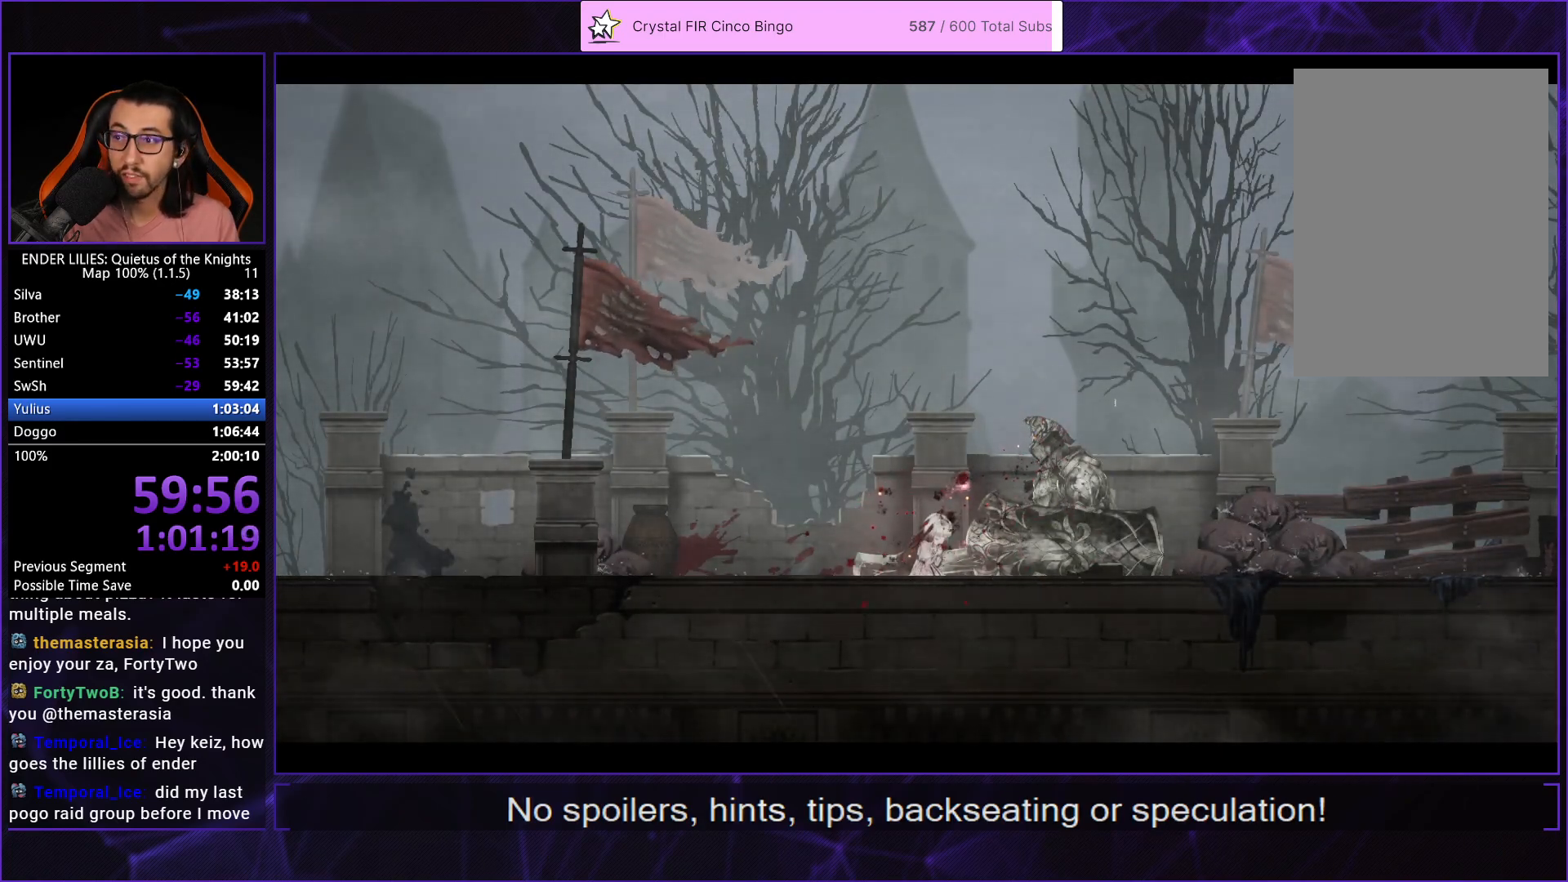
{"buttons": [], "left_stick": "center", "right_stick": "center", "button_events": [[83, "A", "down"], [150, "A", "up"], [233, "A", "down"], [317, "A", "up"], [383, "A", "down"], [450, "A", "up"]]}
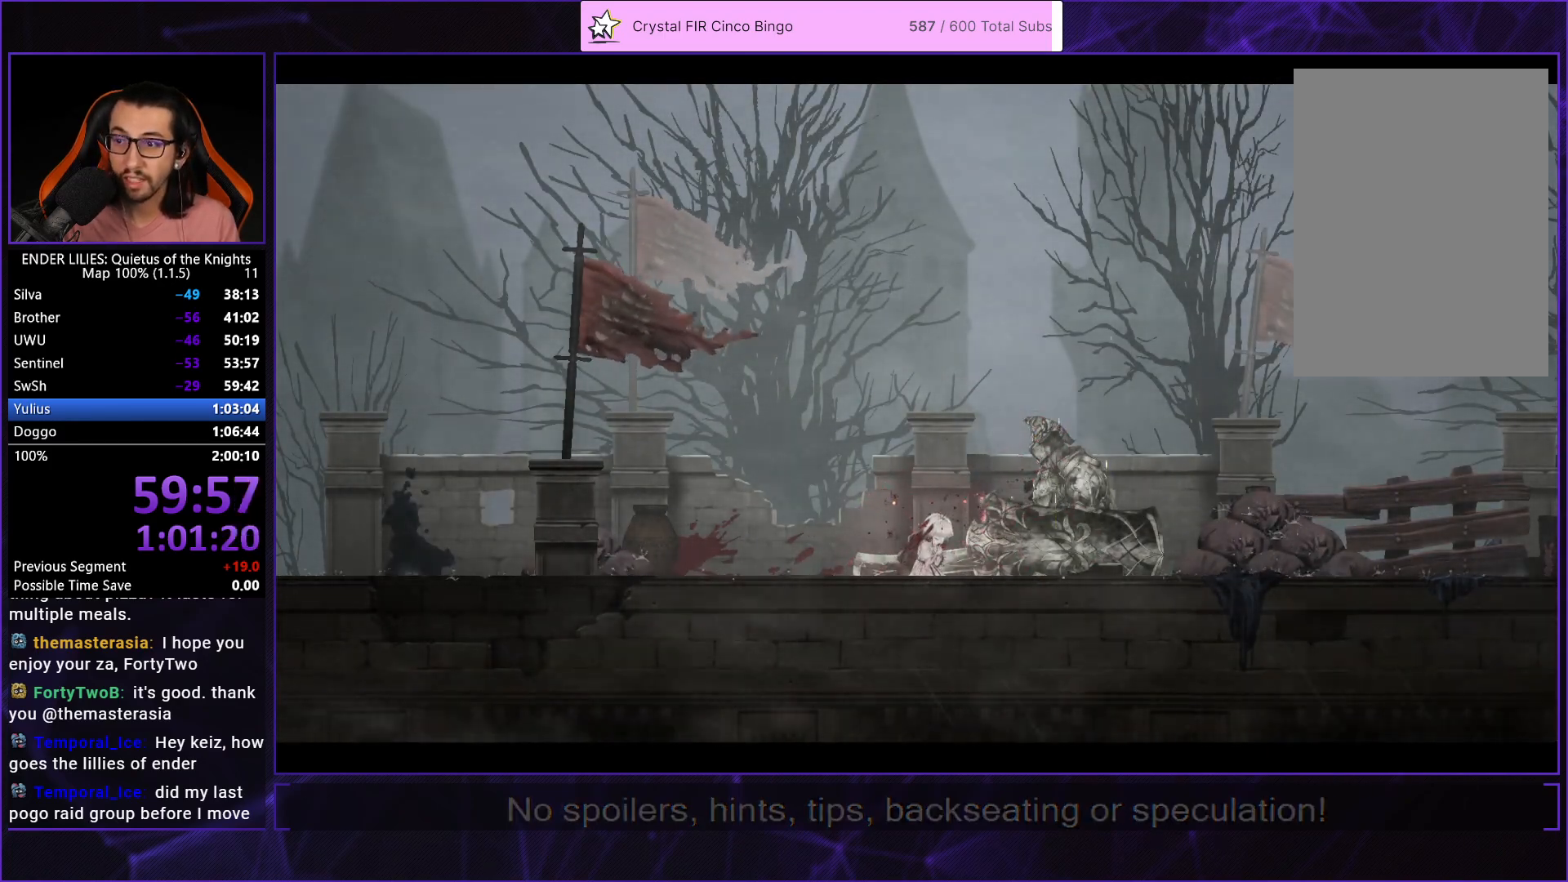
{"buttons": [], "left_stick": "center", "right_stick": "center", "button_events": [[33, "A", "down"], [100, "A", "up"], [300, "A", "down"], [367, "A", "up"], [450, "A", "down"], [500, "A", "up"]]}
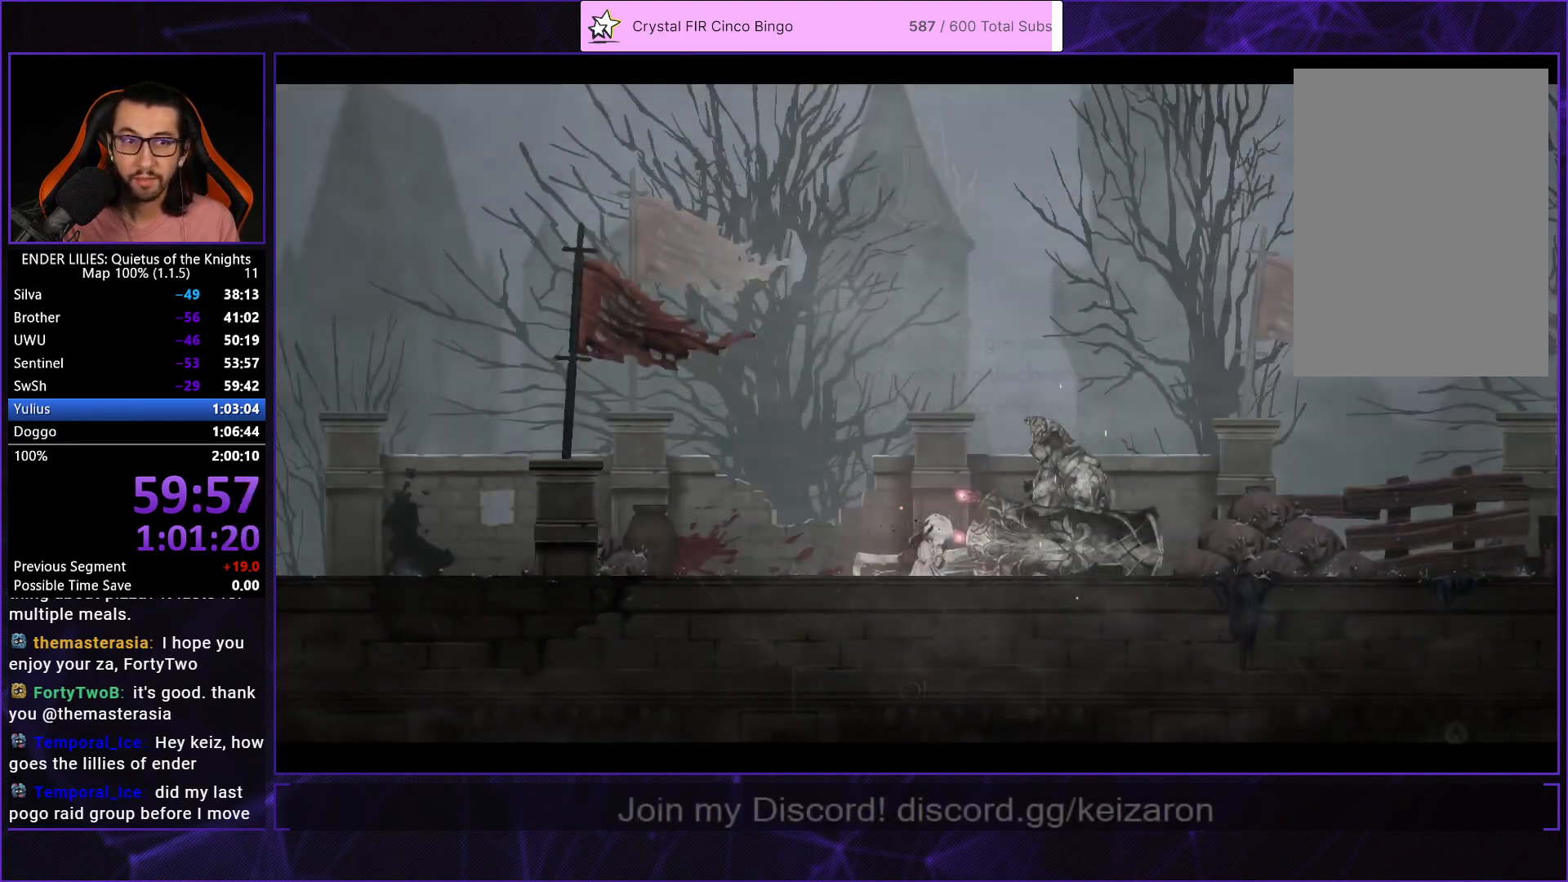
{"buttons": ["DPAD_LEFT"], "left_stick": "center", "right_stick": "center", "button_events": [[83, "A", "down"], [167, "DPAD_LEFT", "down"], [183, "A", "up"]]}
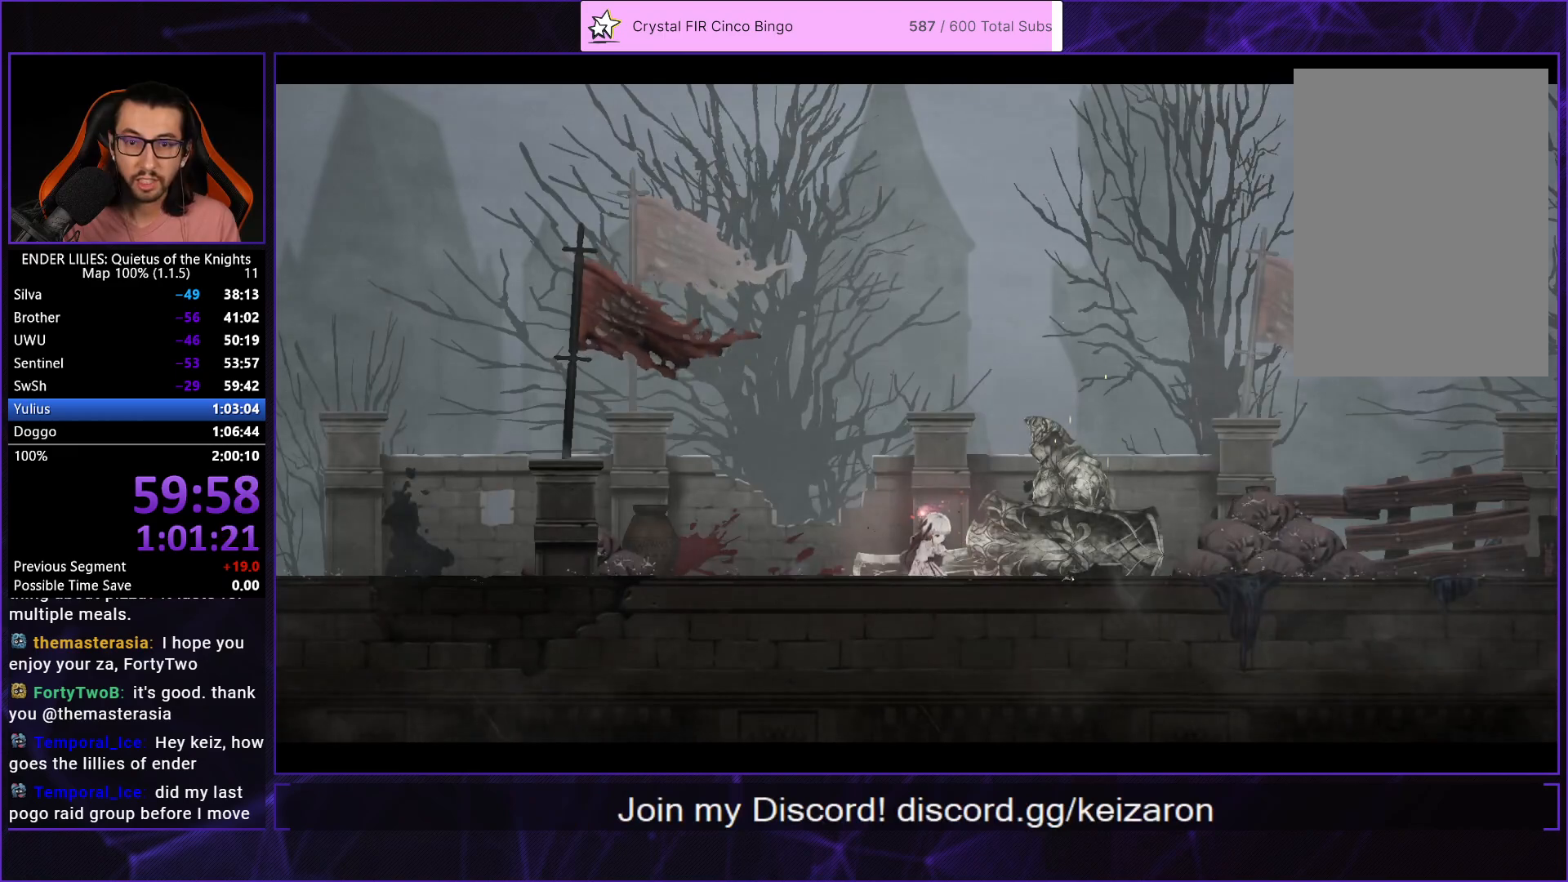
{"buttons": ["DPAD_LEFT"], "left_stick": "center", "right_stick": "center", "button_events": []}
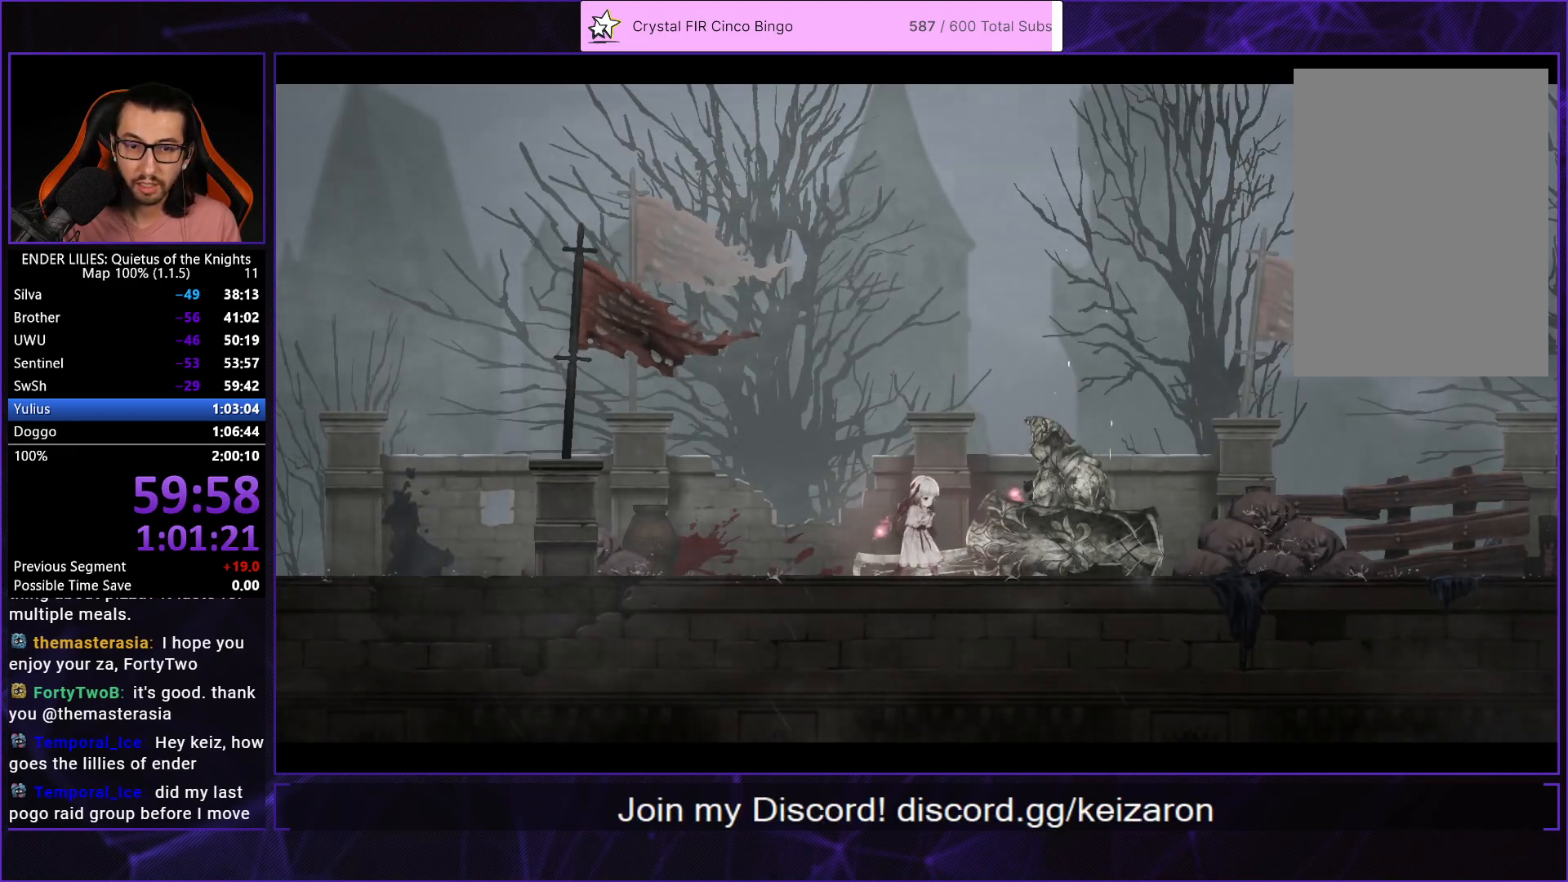
{"buttons": ["DPAD_LEFT"], "left_stick": "center", "right_stick": "center", "button_events": []}
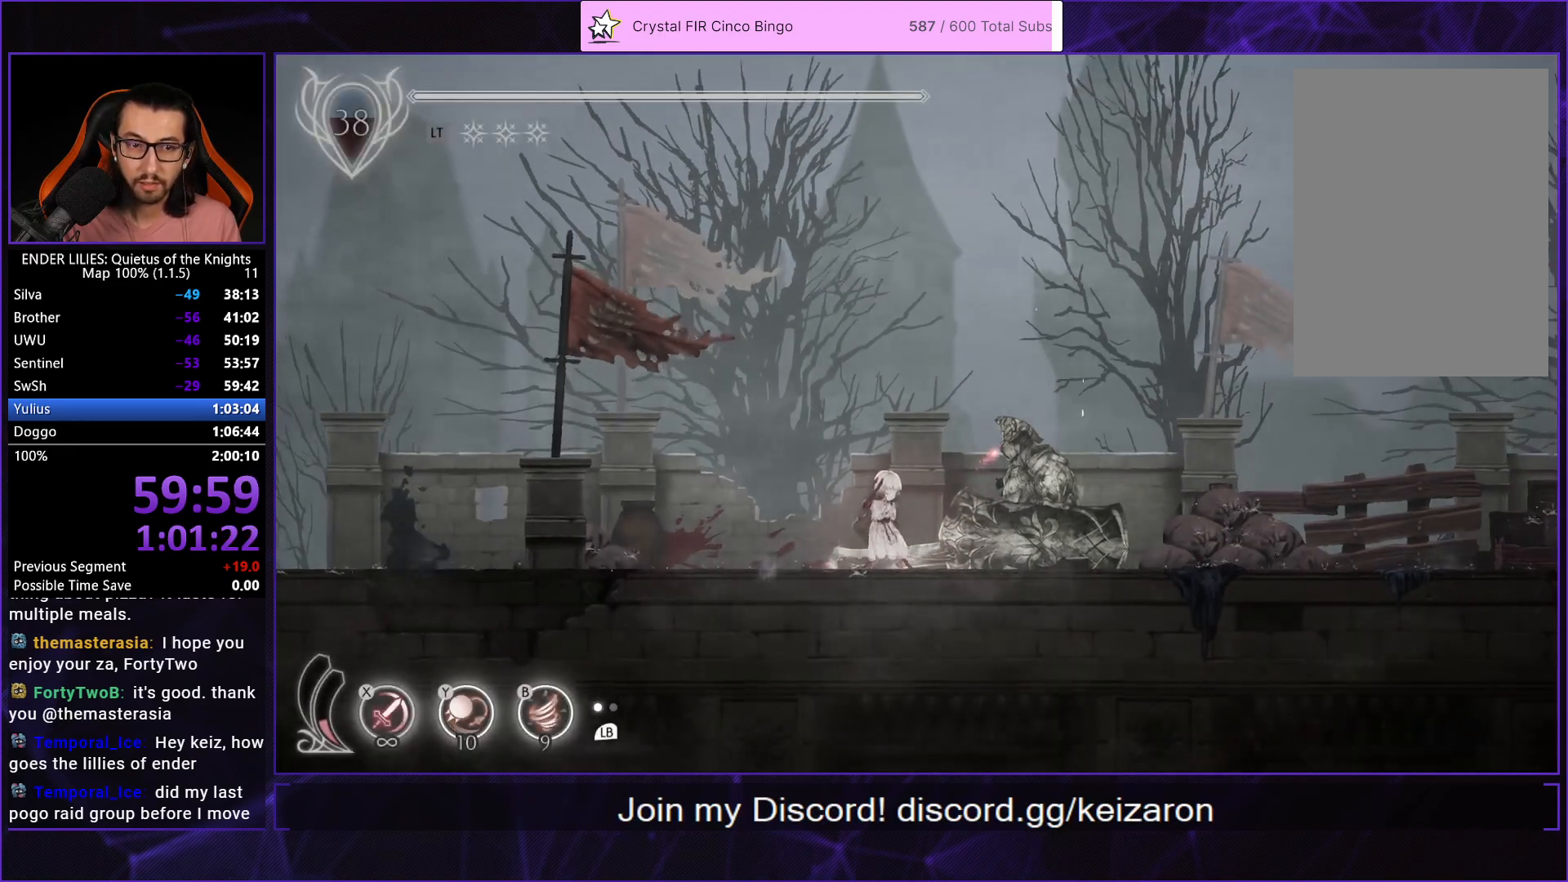
{"buttons": ["R1", "DPAD_LEFT"], "left_stick": "center", "right_stick": "center", "button_events": [[167, "R1", "down"], [333, "Y", "down"], [383, "R1", "up"], [433, "Y", "up"], [450, "R1", "down"]]}
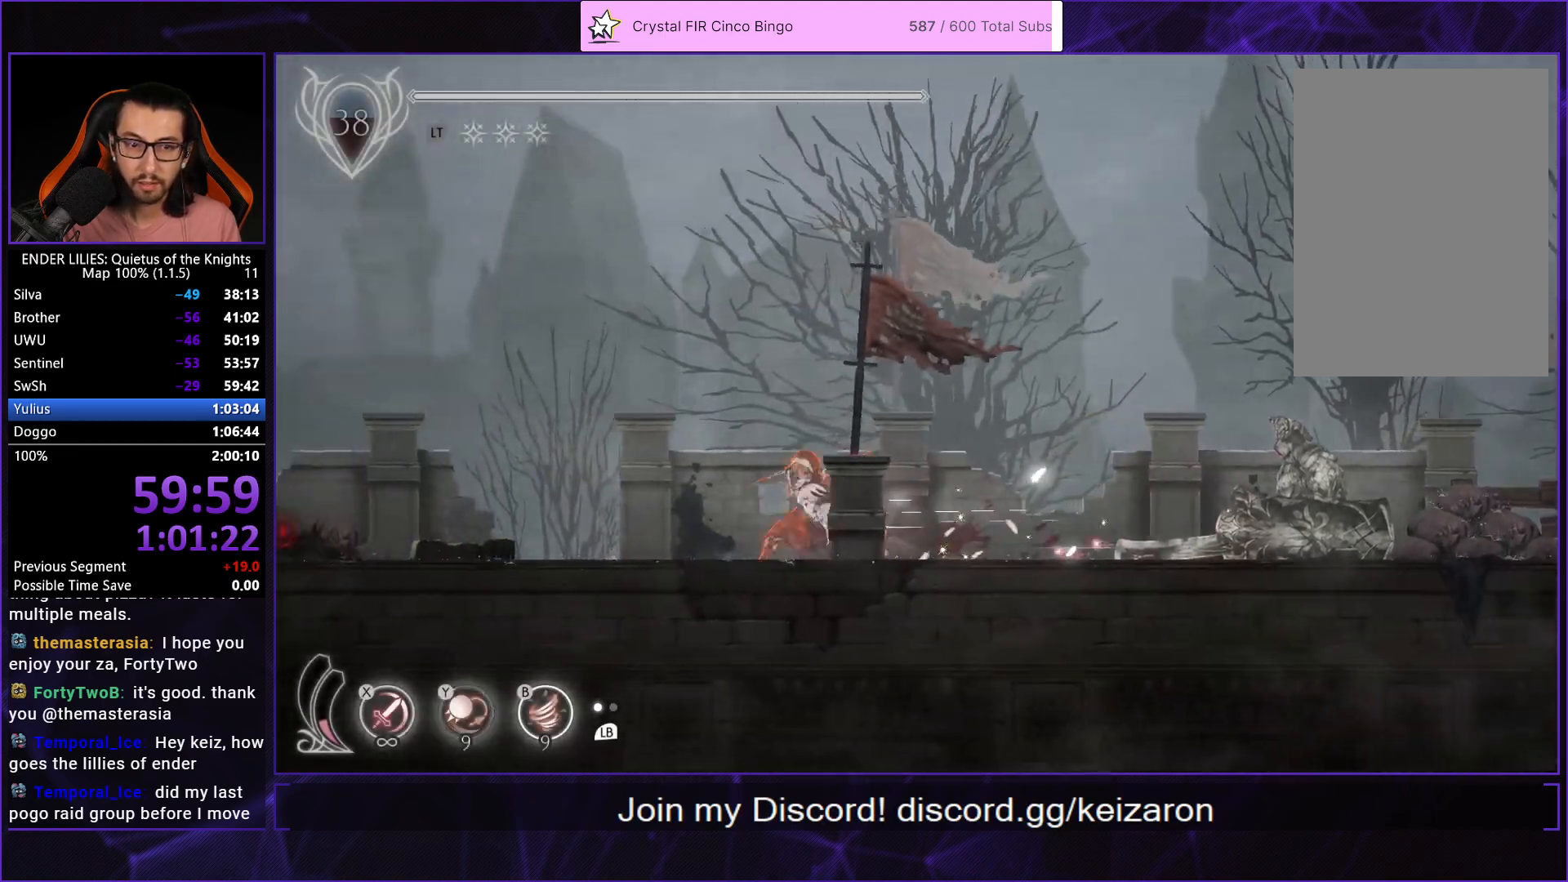
{"buttons": ["DPAD_LEFT"], "left_stick": "center", "right_stick": "center", "button_events": [[50, "R1", "up"], [117, "R1", "down"], [250, "B", "down"], [267, "R1", "up"], [367, "B", "up"], [367, "R1", "down"], [467, "R1", "up"]]}
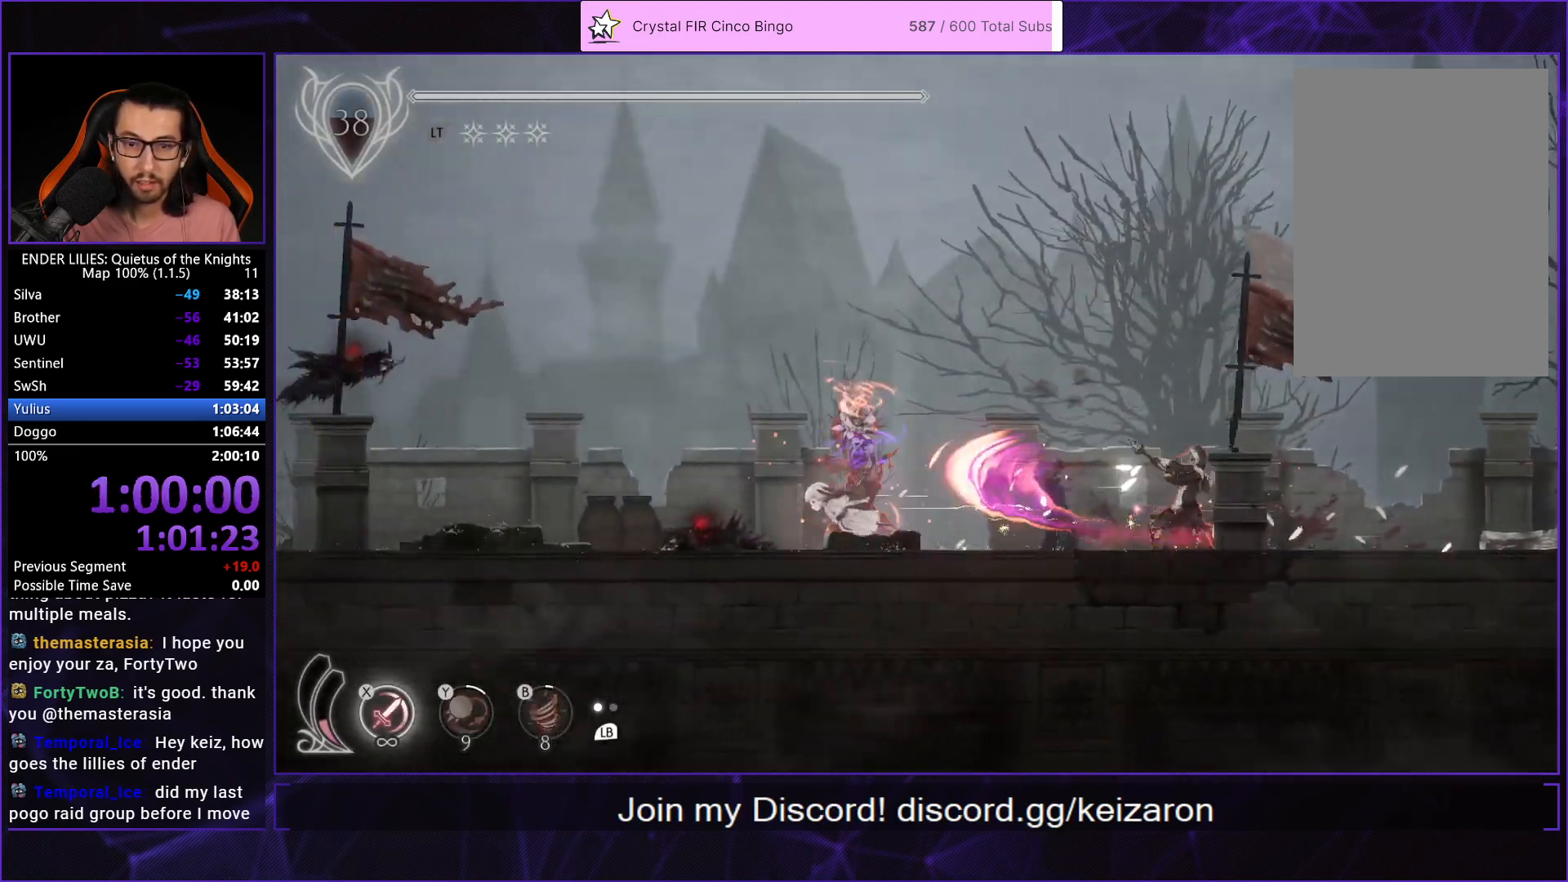
{"buttons": [], "left_stick": "center", "right_stick": "center", "button_events": [[100, "DPAD_LEFT", "up"], [150, "DPAD_RIGHT", "down"], [467, "DPAD_RIGHT", "up"]]}
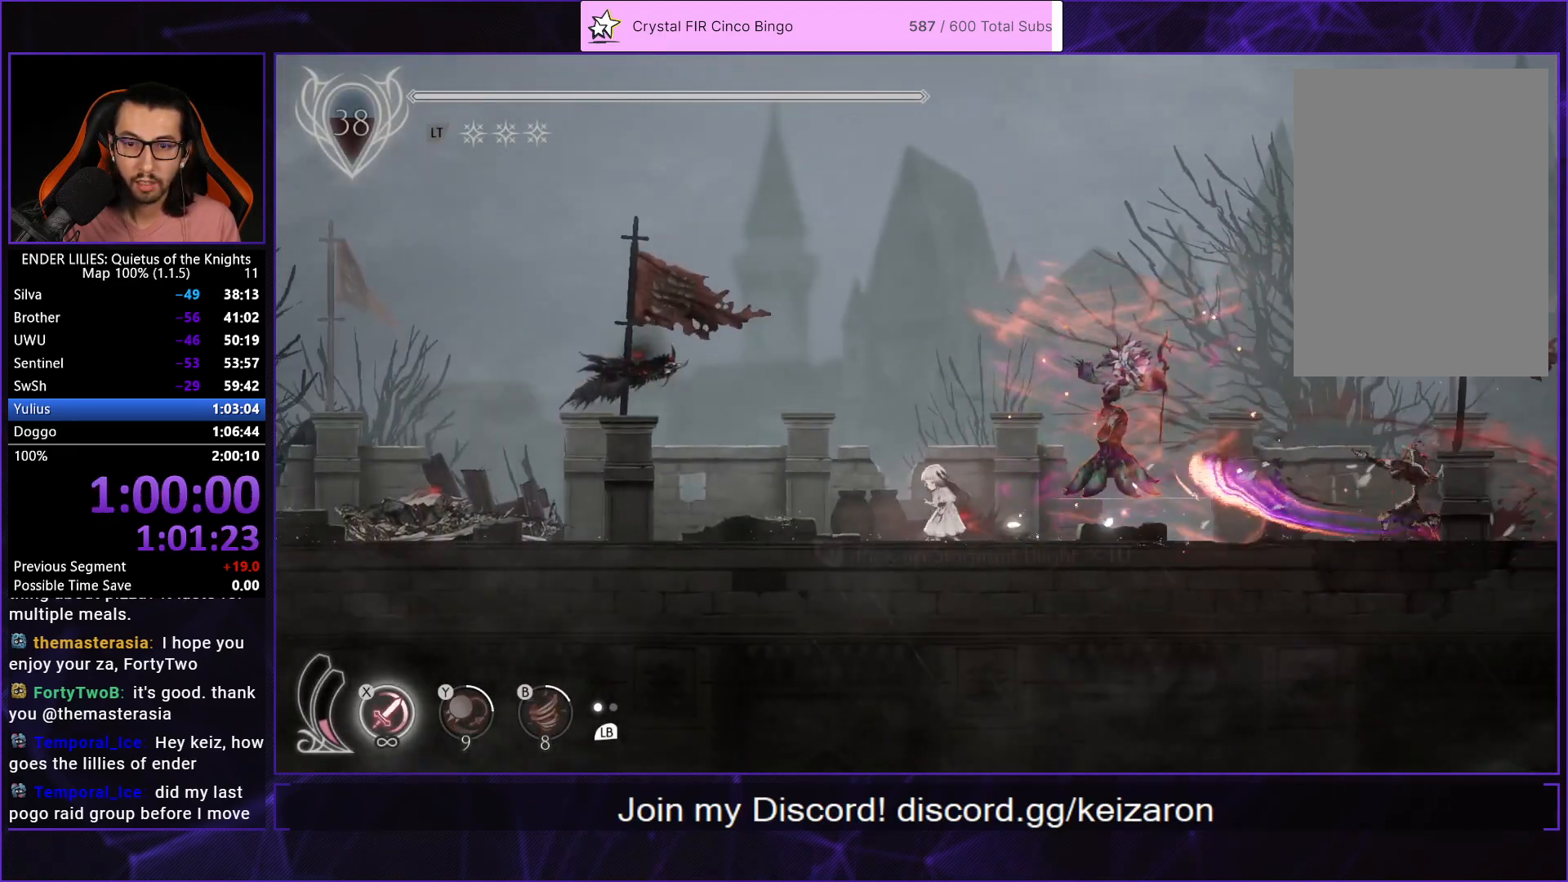
{"buttons": ["DPAD_LEFT"], "left_stick": "center", "right_stick": "center", "button_events": [[233, "DPAD_LEFT", "down"], [267, "A", "down"], [317, "A", "up"], [400, "A", "down"], [483, "A", "up"]]}
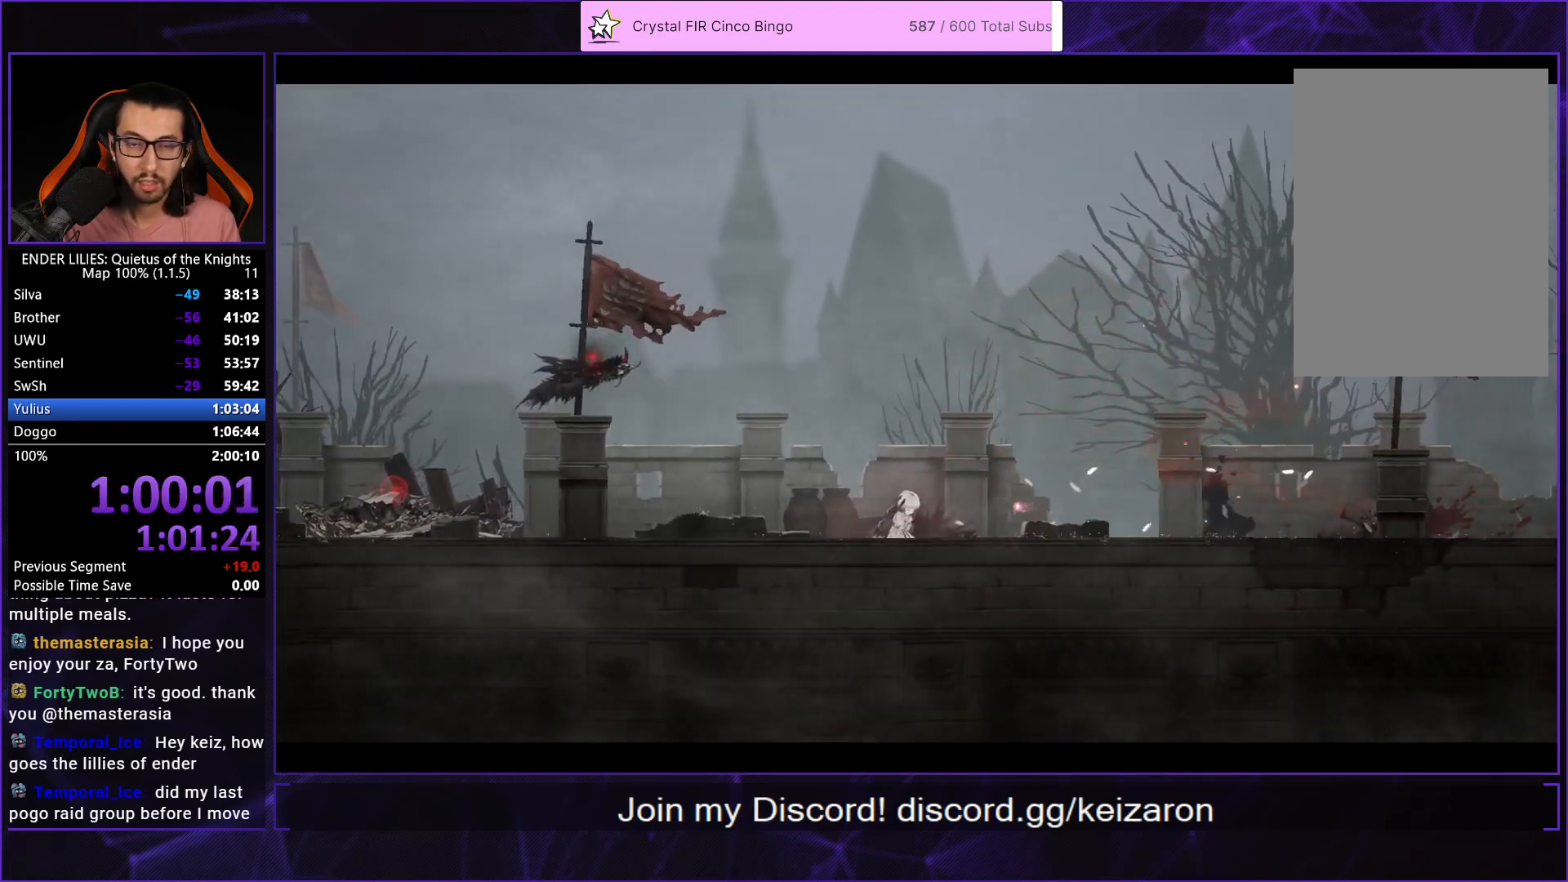
{"buttons": ["DPAD_LEFT"], "left_stick": "center", "right_stick": "center", "button_events": [[50, "A", "down"], [133, "A", "up"], [217, "A", "down"], [283, "A", "up"], [367, "A", "down"], [433, "A", "up"]]}
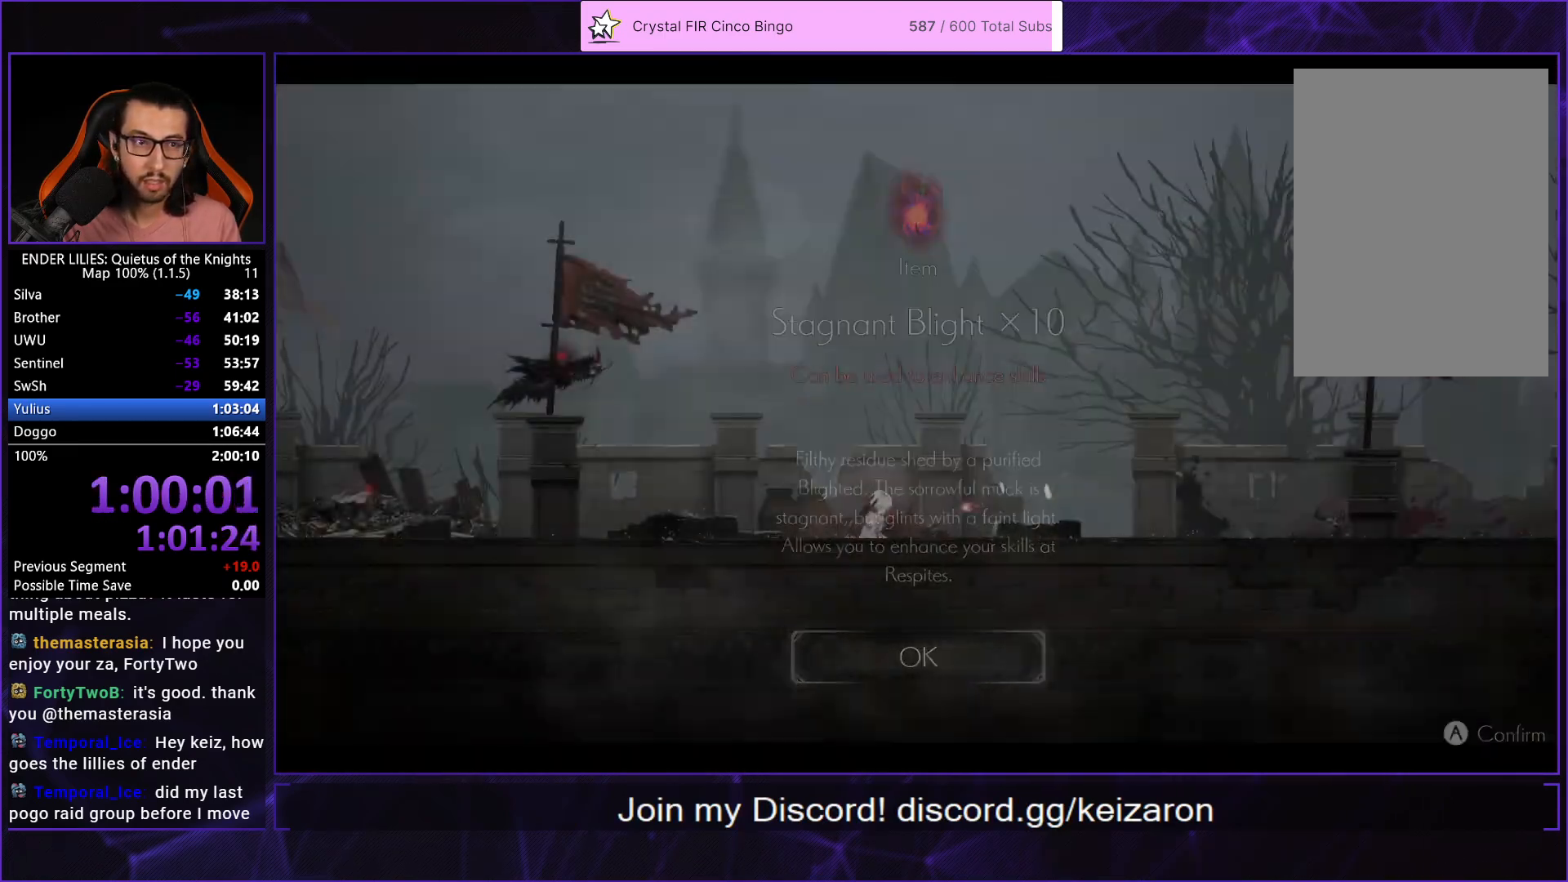
{"buttons": ["DPAD_LEFT"], "left_stick": "center", "right_stick": "center", "button_events": [[17, "A", "down"], [100, "A", "up"]]}
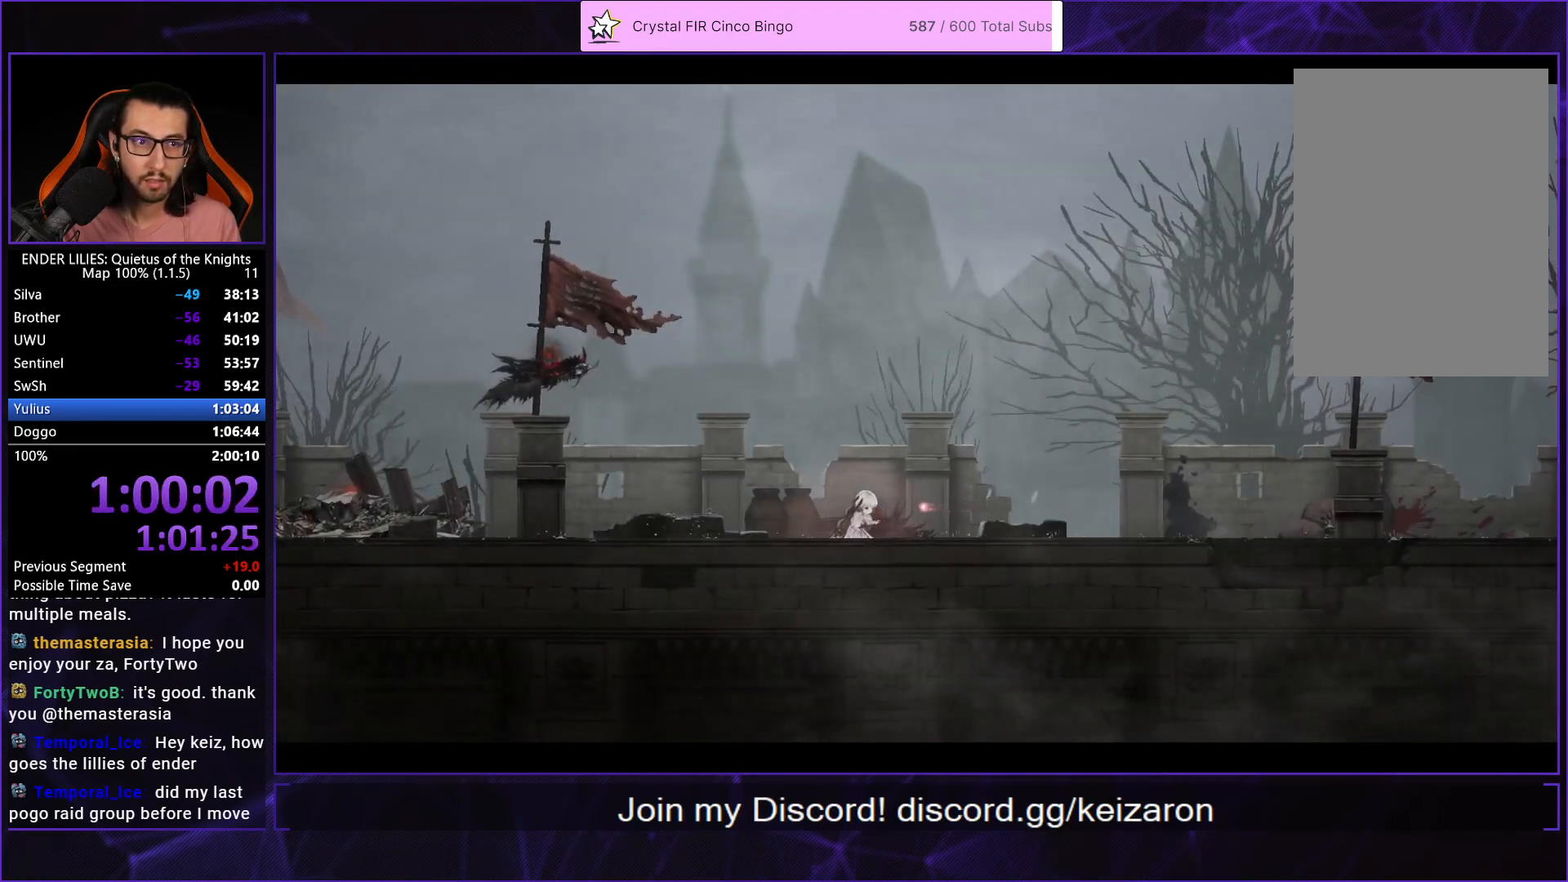
{"buttons": ["DPAD_LEFT"], "left_stick": "center", "right_stick": "center", "button_events": []}
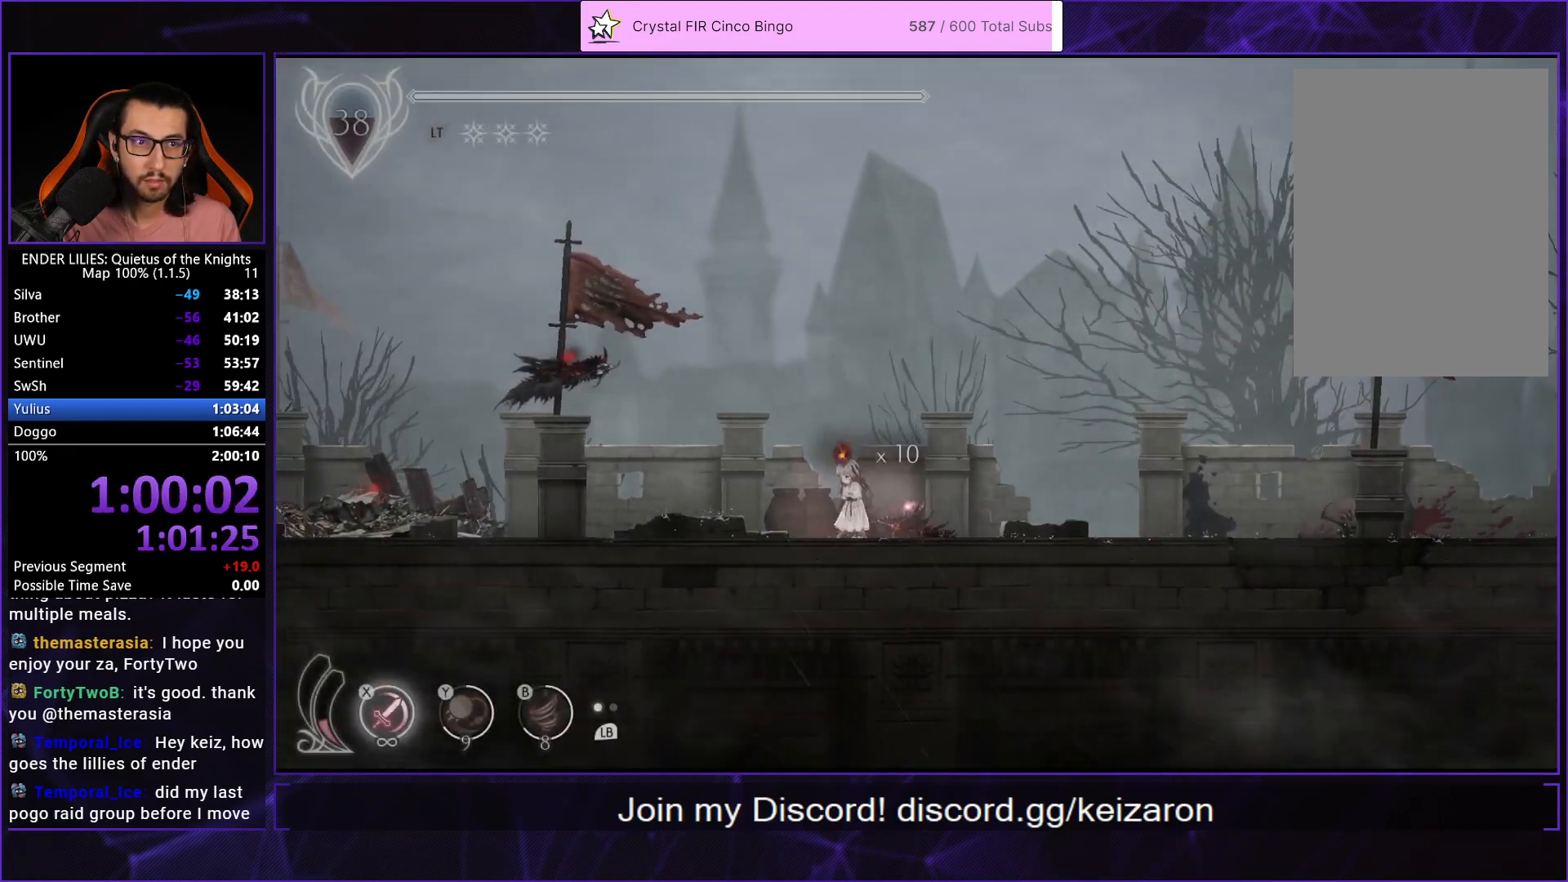
{"buttons": ["DPAD_RIGHT"], "left_stick": "center", "right_stick": "center", "button_events": [[150, "R1", "down"], [283, "R1", "up"], [383, "DPAD_LEFT", "up"], [450, "DPAD_RIGHT", "down"]]}
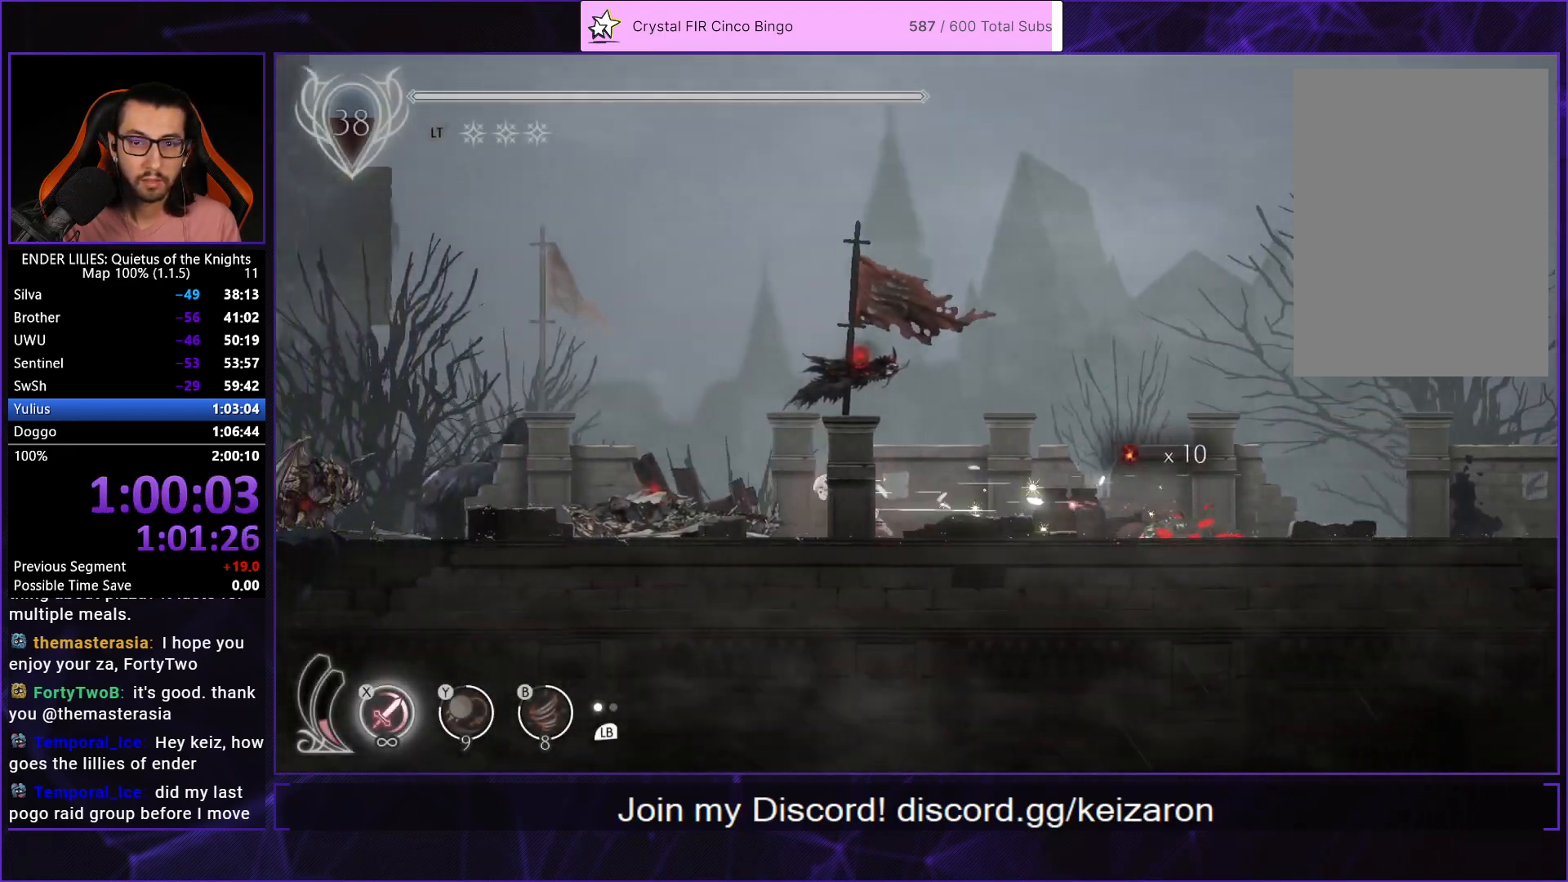
{"buttons": [], "left_stick": "center", "right_stick": "center", "button_events": [[317, "DPAD_RIGHT", "up"]]}
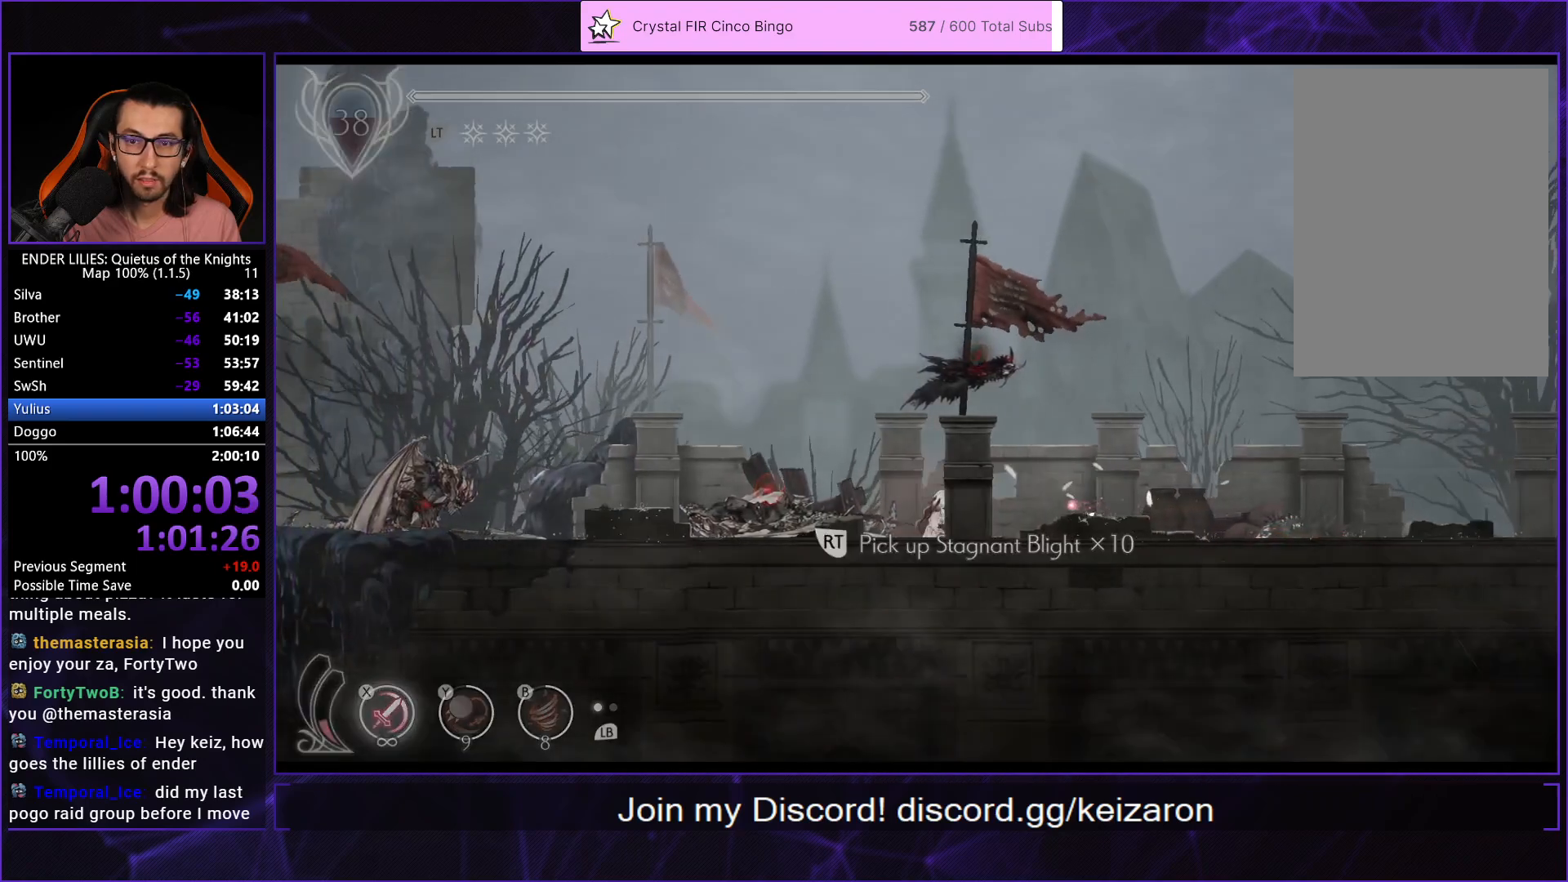
{"buttons": ["DPAD_LEFT"], "left_stick": "center", "right_stick": "center", "button_events": [[100, "A", "down"], [183, "A", "up"], [183, "DPAD_LEFT", "down"], [250, "A", "down"], [317, "A", "up"], [400, "A", "down"], [483, "A", "up"]]}
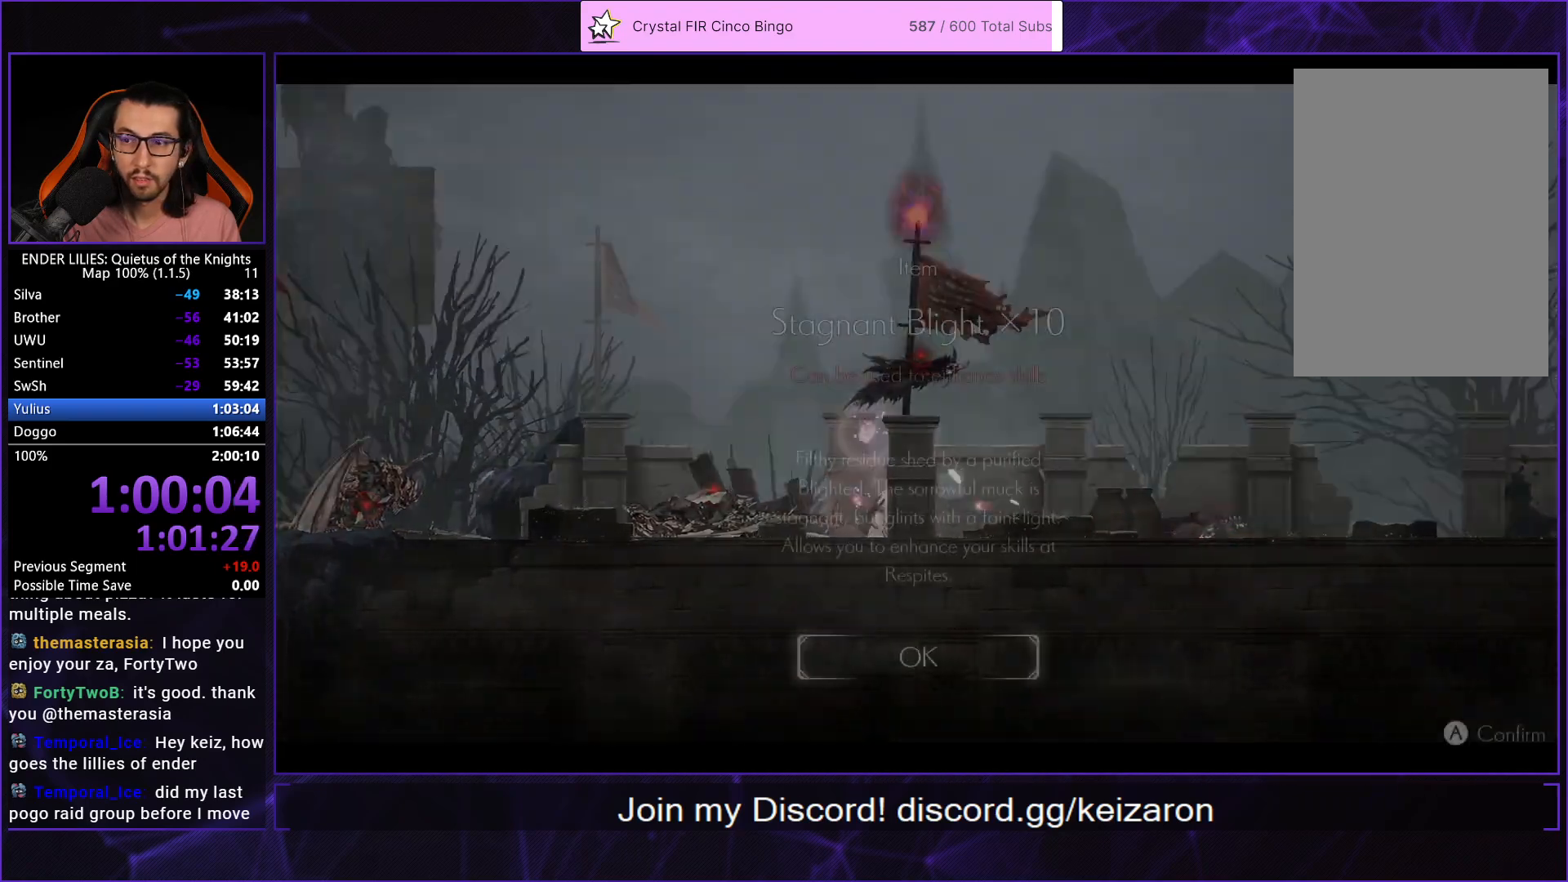
{"buttons": ["DPAD_LEFT"], "left_stick": "center", "right_stick": "center", "button_events": [[50, "A", "down"], [150, "A", "up"], [200, "A", "down"], [267, "A", "up"], [333, "A", "down"], [433, "A", "up"]]}
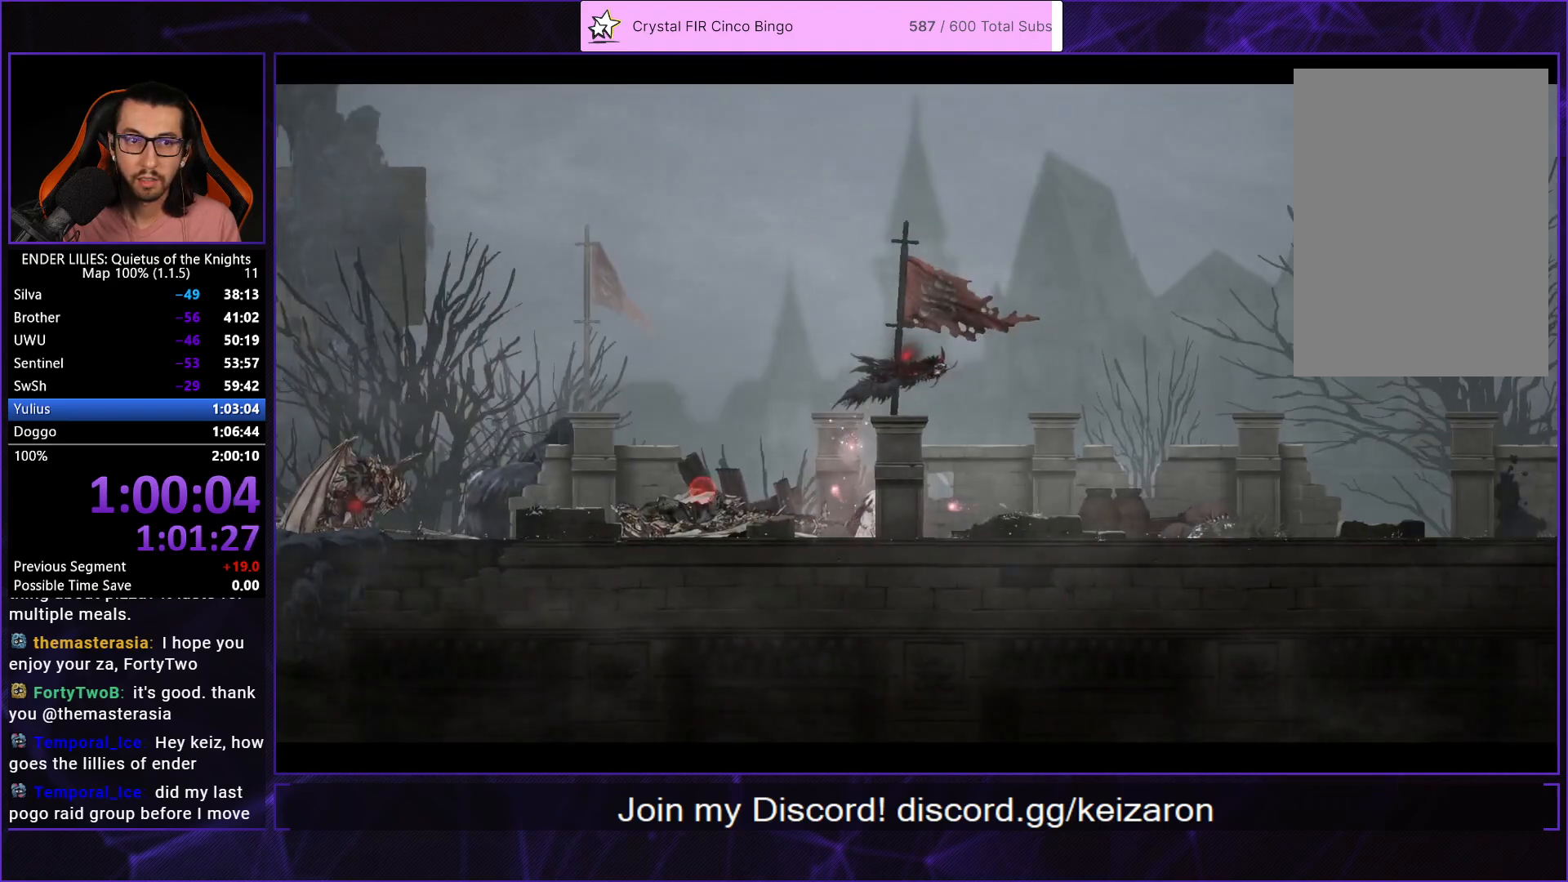
{"buttons": ["DPAD_LEFT"], "left_stick": "center", "right_stick": "center", "button_events": []}
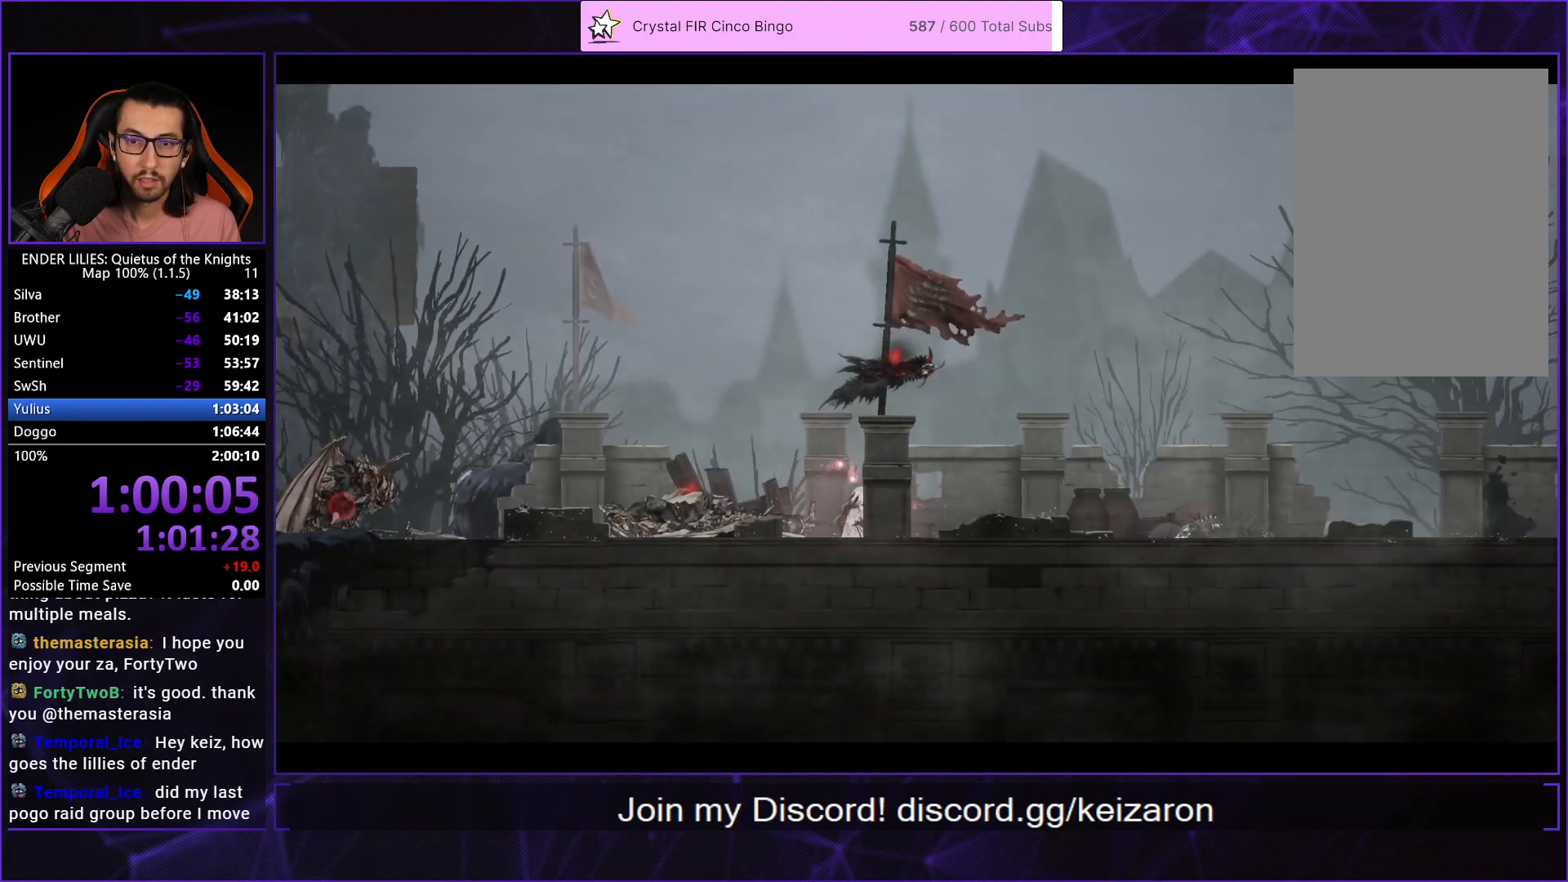
{"buttons": ["DPAD_LEFT"], "left_stick": "center", "right_stick": "center", "button_events": []}
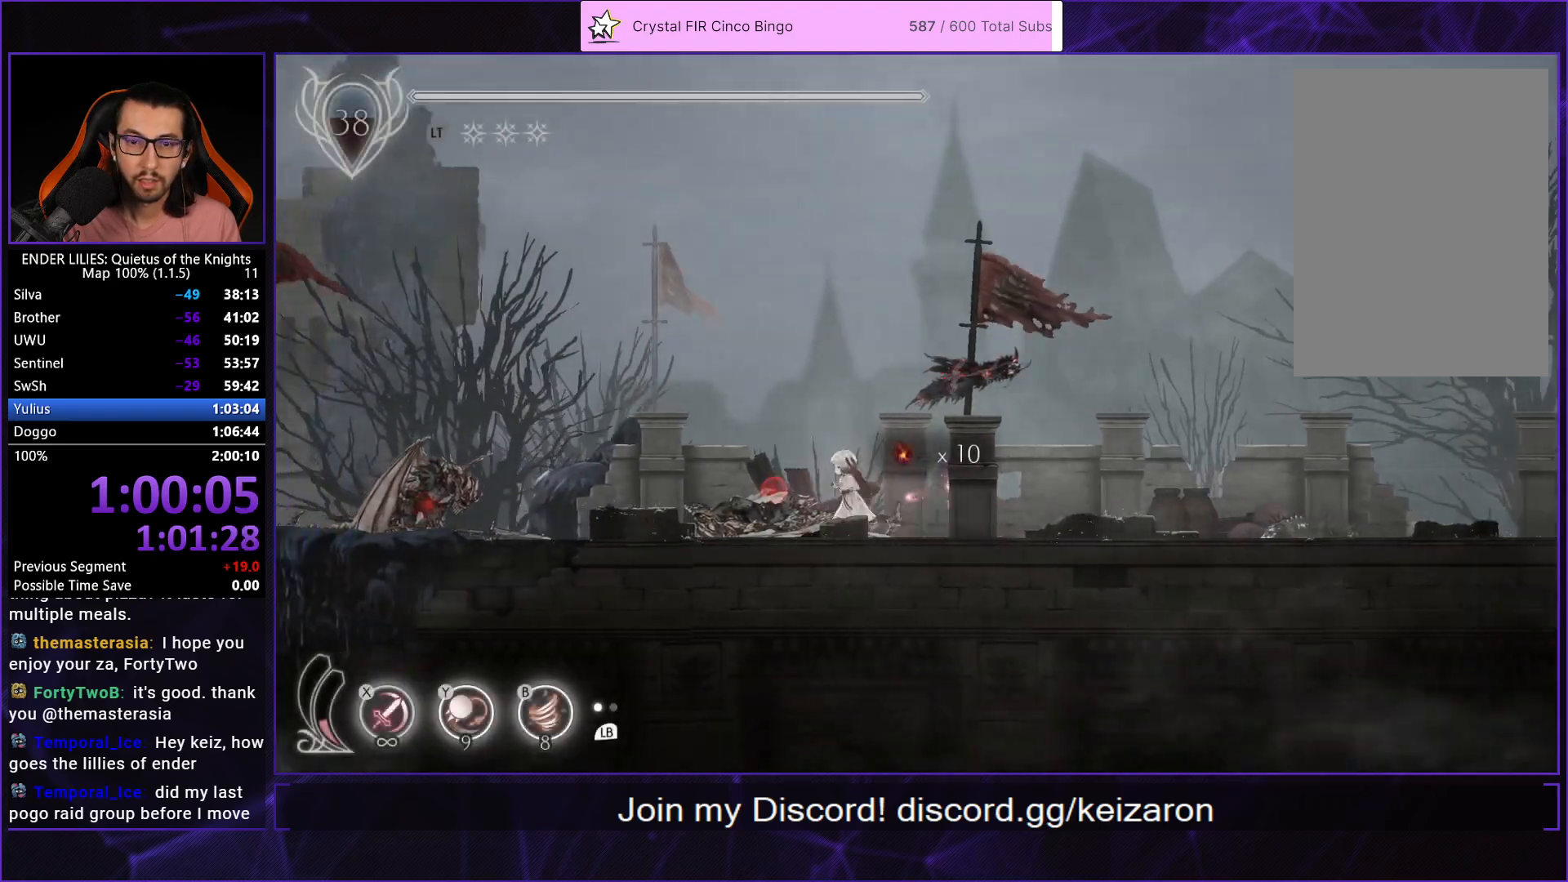
{"buttons": ["DPAD_LEFT"], "left_stick": "center", "right_stick": "center", "button_events": [[367, "A", "down"], [433, "A", "up"]]}
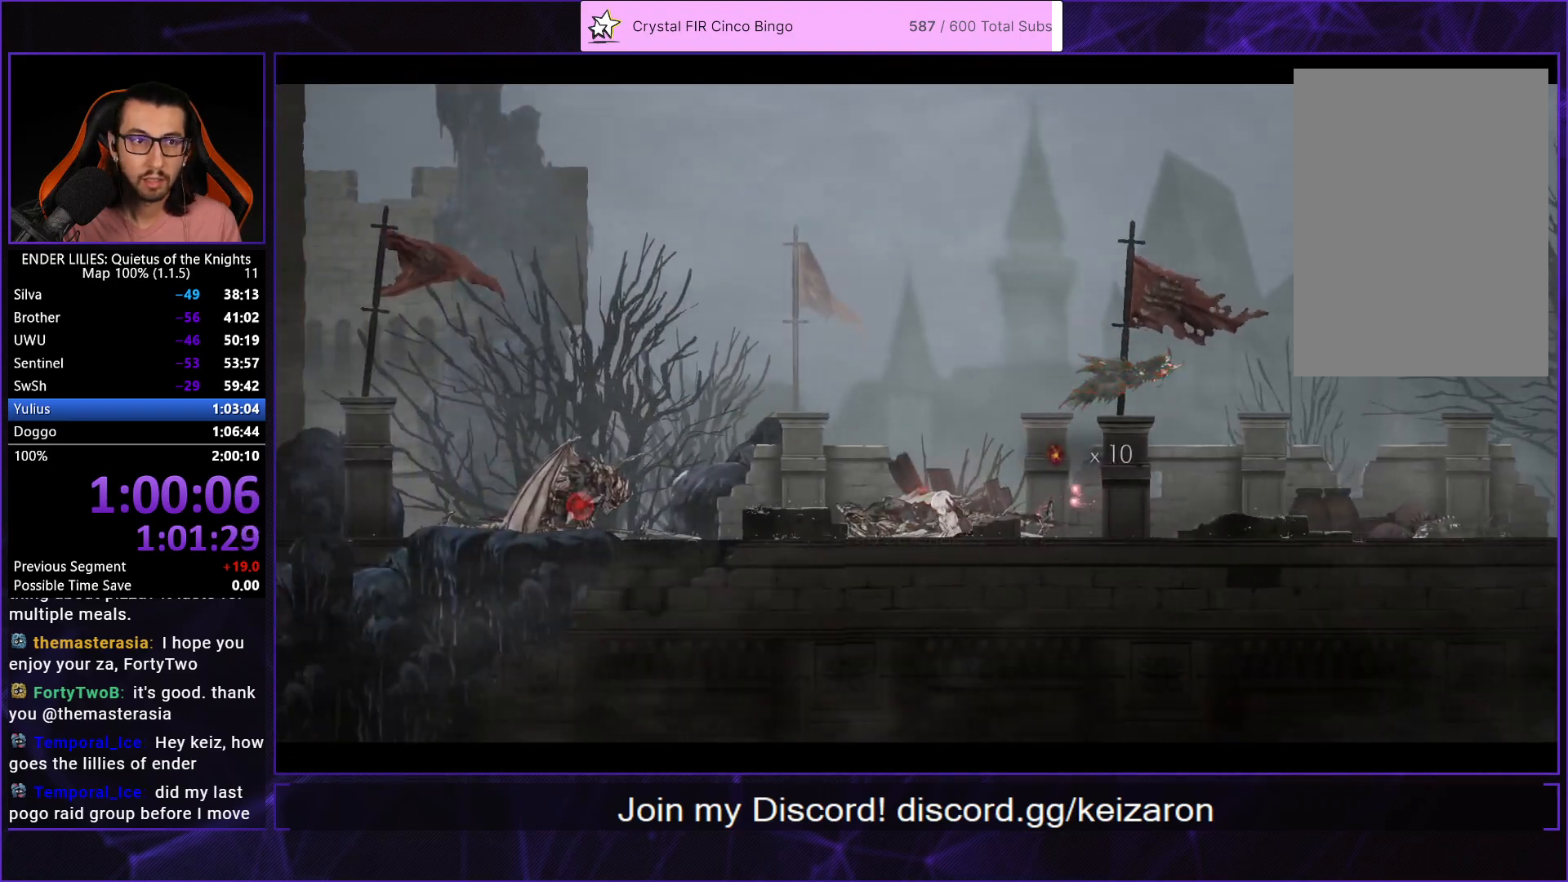
{"buttons": ["A", "DPAD_LEFT"], "left_stick": "center", "right_stick": "center", "button_events": [[150, "A", "down"], [233, "A", "up"], [300, "A", "down"], [383, "A", "up"], [467, "A", "down"]]}
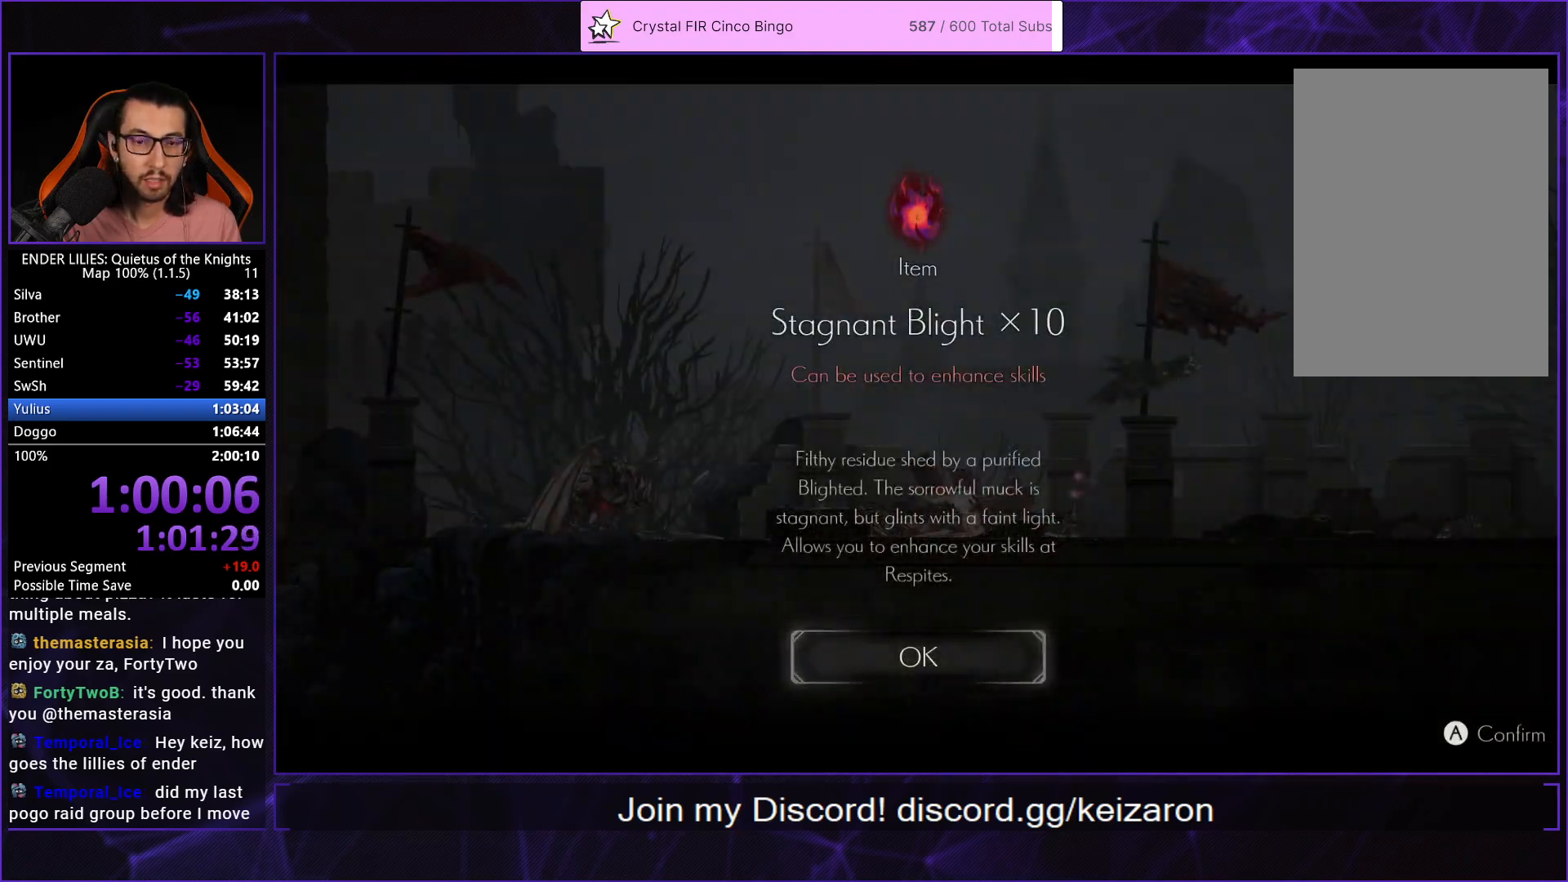
{"buttons": ["DPAD_LEFT"], "left_stick": "center", "right_stick": "center", "button_events": [[33, "A", "up"], [117, "A", "down"], [250, "A", "up"]]}
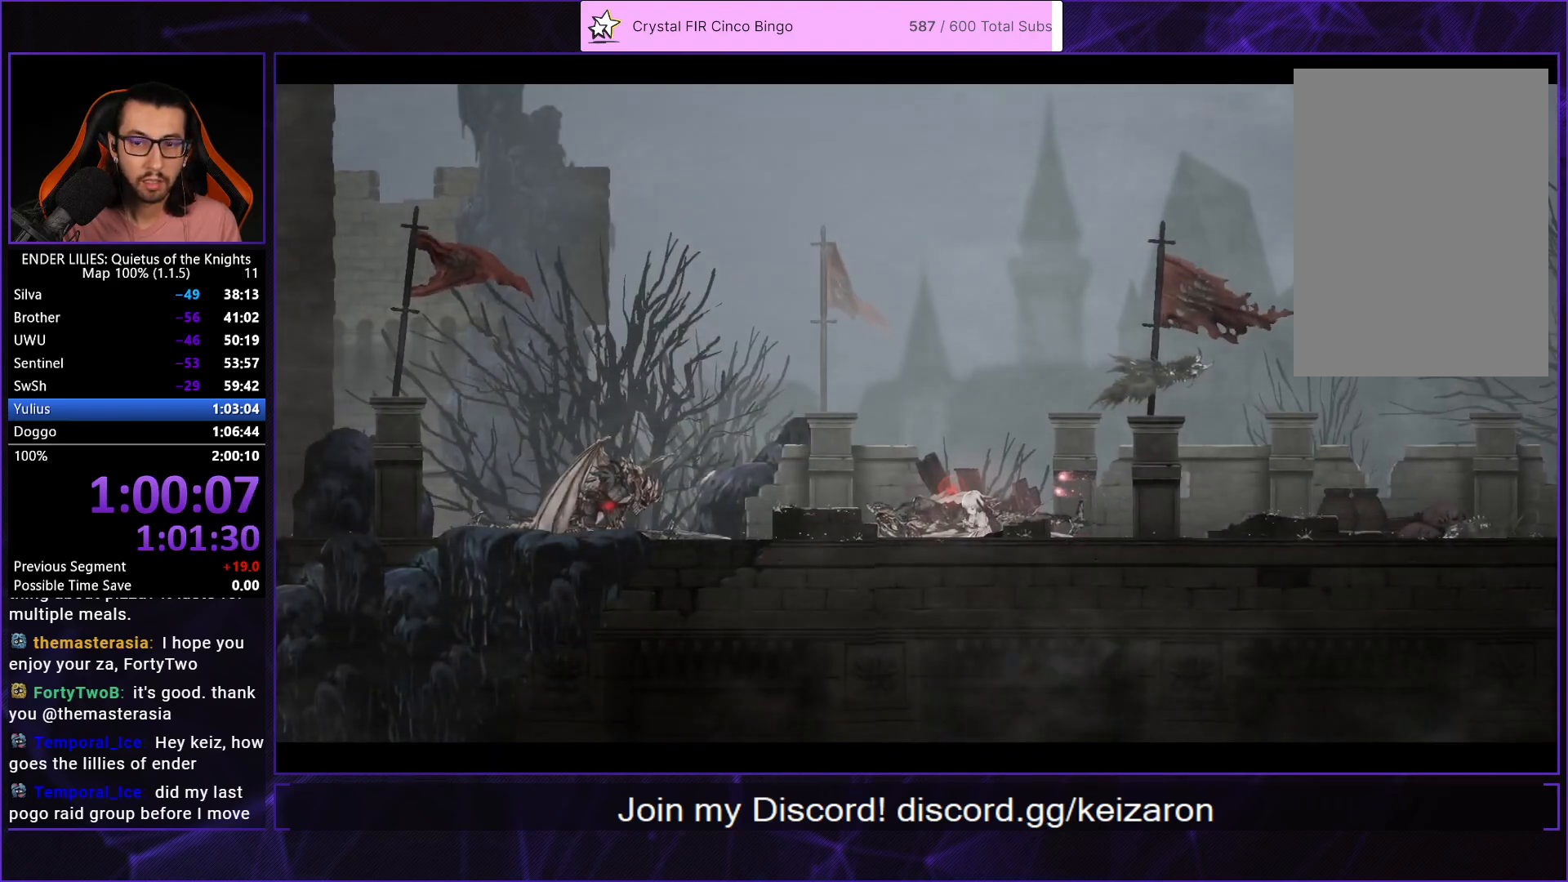
{"buttons": ["DPAD_LEFT"], "left_stick": "center", "right_stick": "center", "button_events": []}
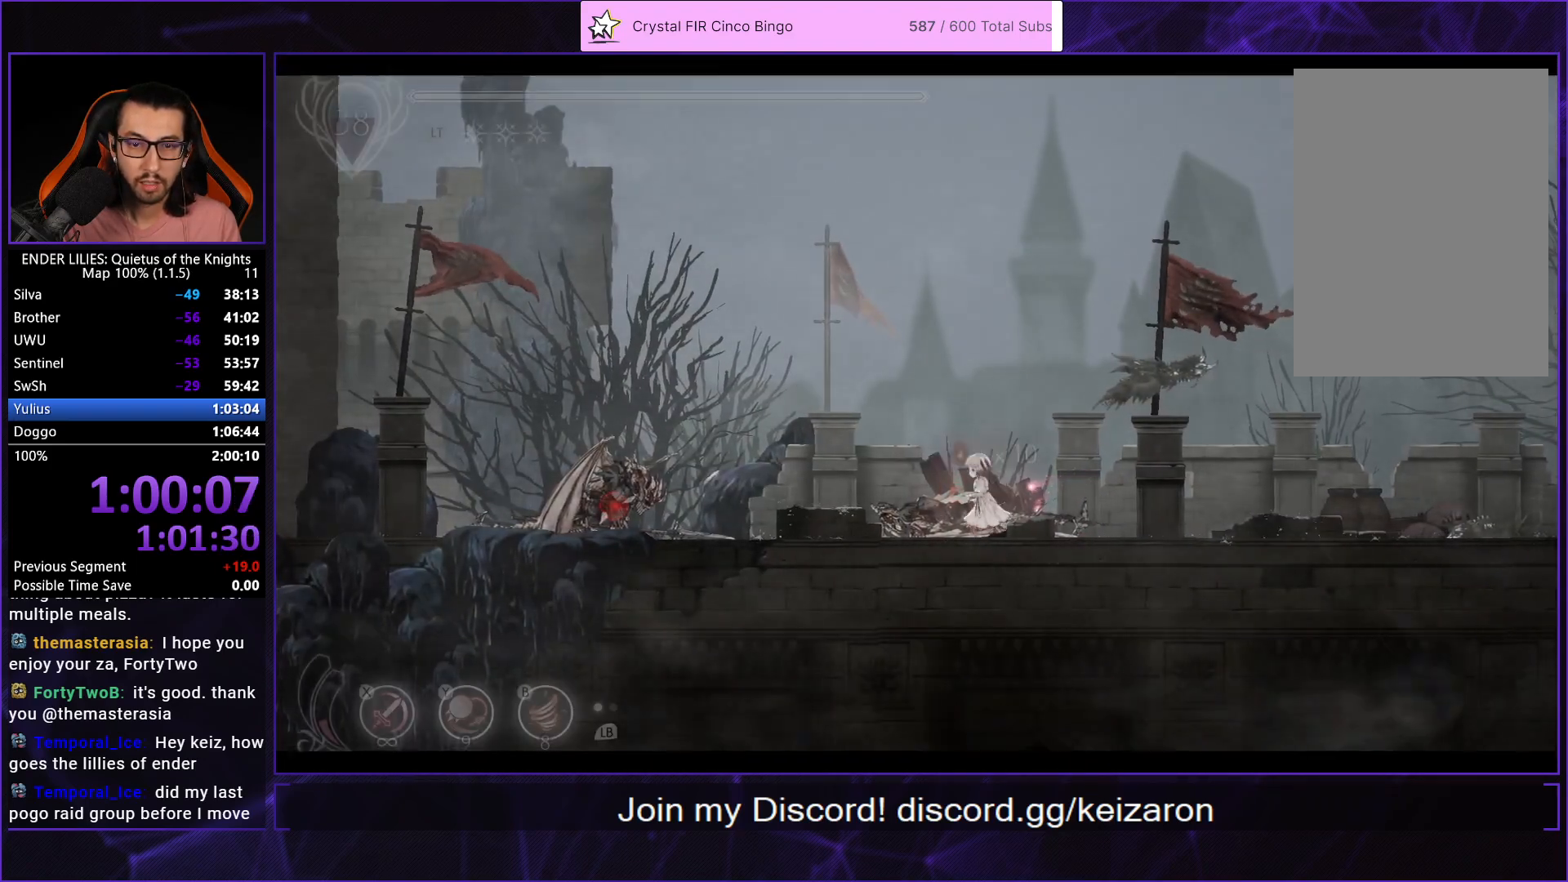
{"buttons": ["DPAD_LEFT"], "left_stick": "center", "right_stick": "center", "button_events": [[300, "R1", "down"], [467, "R1", "up"]]}
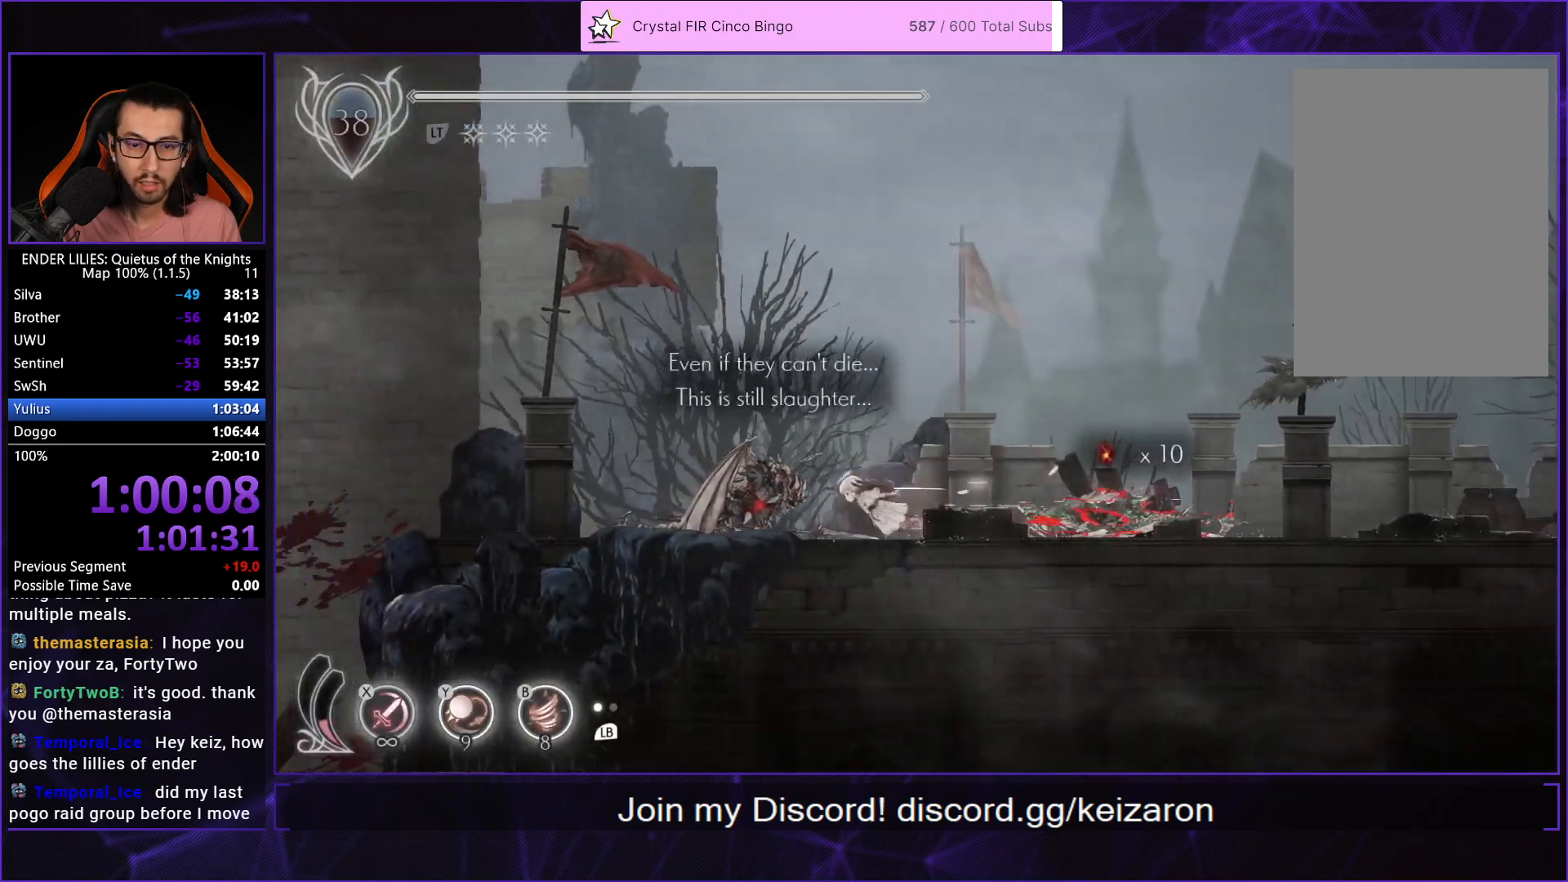
{"buttons": [], "left_stick": "center", "right_stick": "center", "button_events": [[250, "DPAD_LEFT", "up"], [317, "DPAD_RIGHT", "down"], [367, "DPAD_RIGHT", "up"]]}
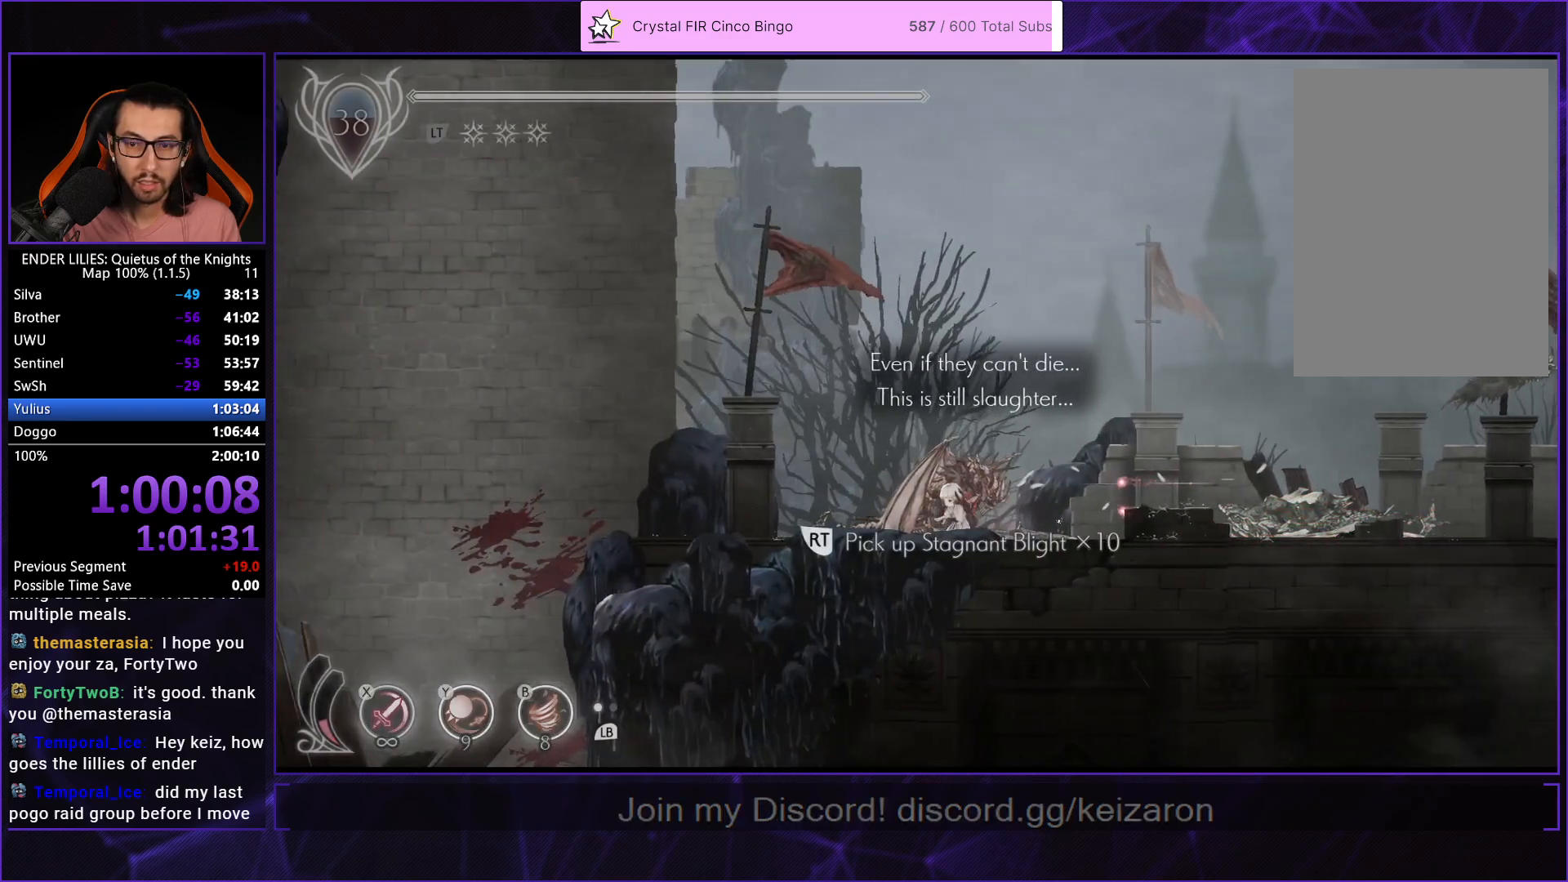
{"buttons": ["A"], "left_stick": "center", "right_stick": "center", "button_events": [[183, "A", "down"], [300, "A", "up"], [350, "A", "down"], [400, "A", "up"], [500, "A", "down"]]}
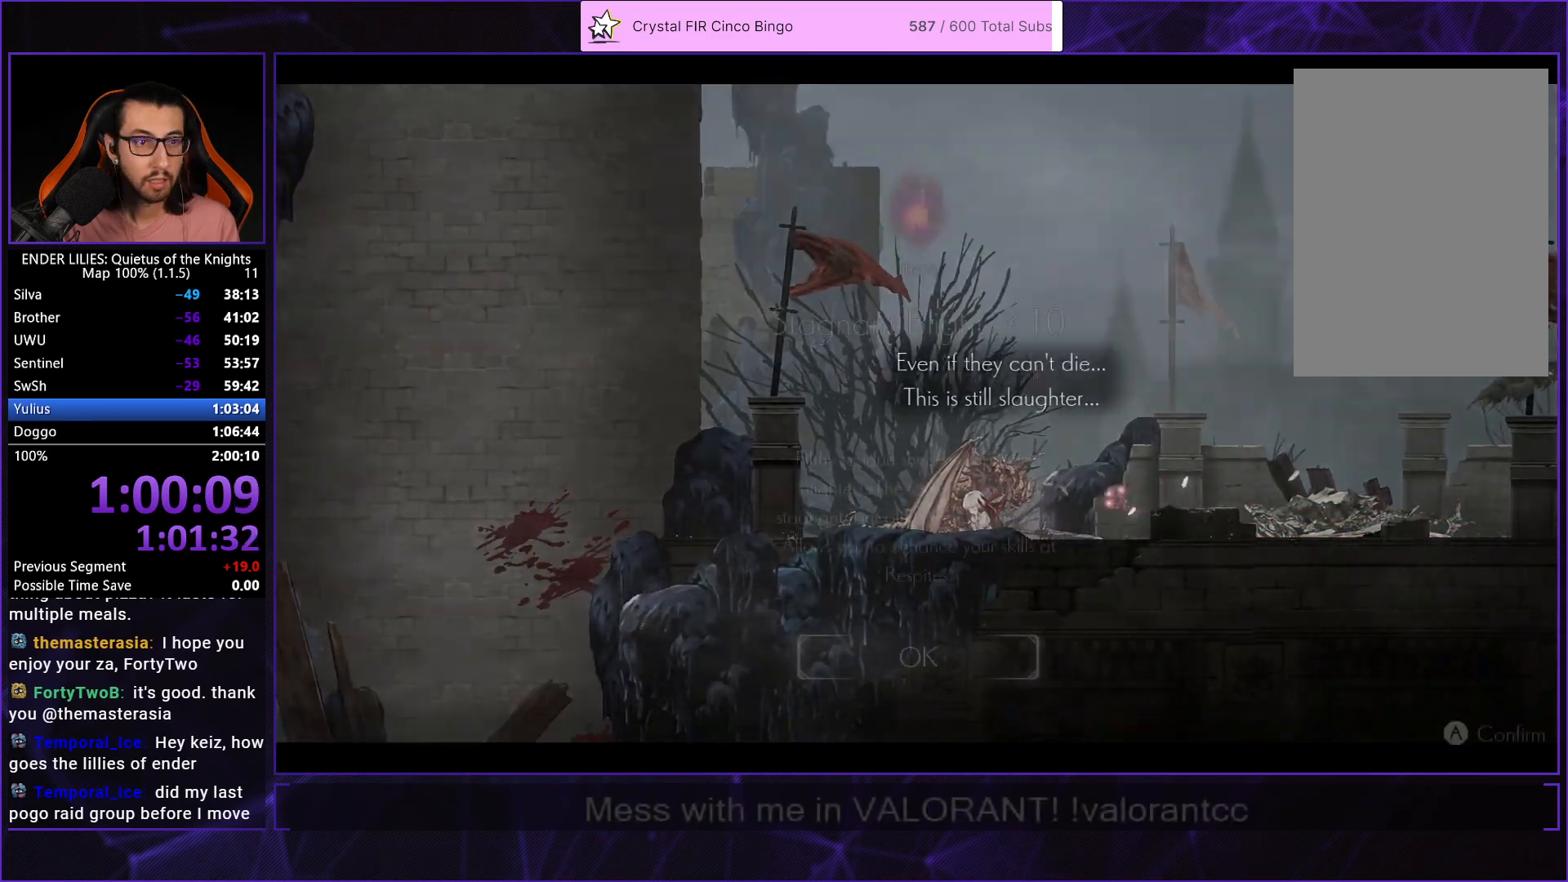
{"buttons": [], "left_stick": "center", "right_stick": "center", "button_events": [[83, "A", "up"], [167, "A", "down"], [233, "A", "up"], [300, "A", "down"], [433, "A", "up"]]}
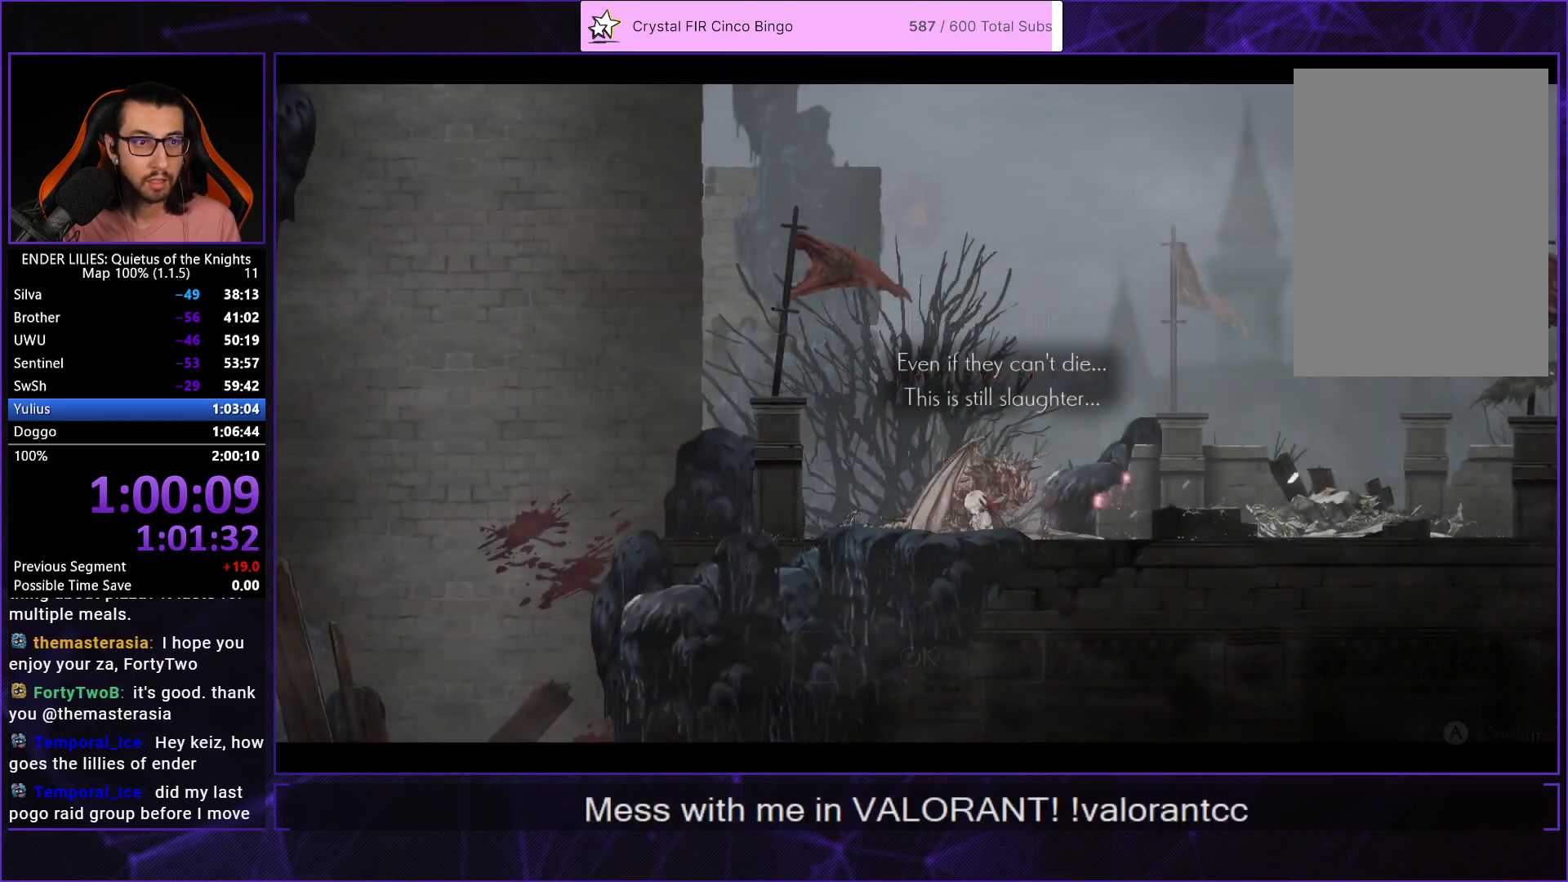
{"buttons": ["DPAD_LEFT"], "left_stick": "center", "right_stick": "center", "button_events": [[50, "DPAD_LEFT", "down"], [183, "DPAD_LEFT", "up"], [267, "DPAD_LEFT", "down"]]}
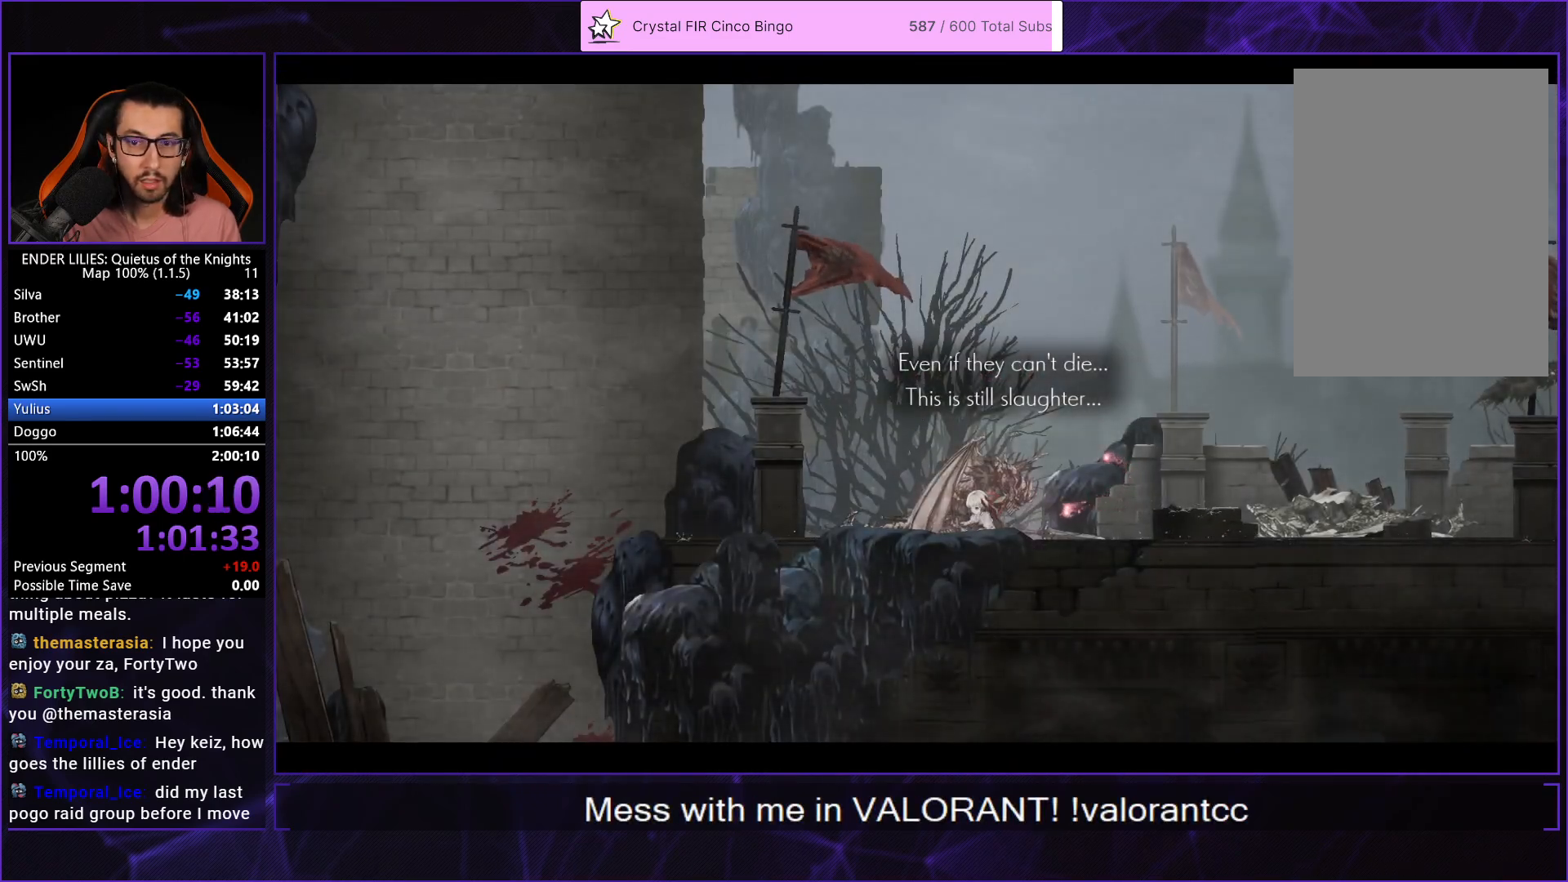
{"buttons": ["DPAD_LEFT"], "left_stick": "center", "right_stick": "center", "button_events": []}